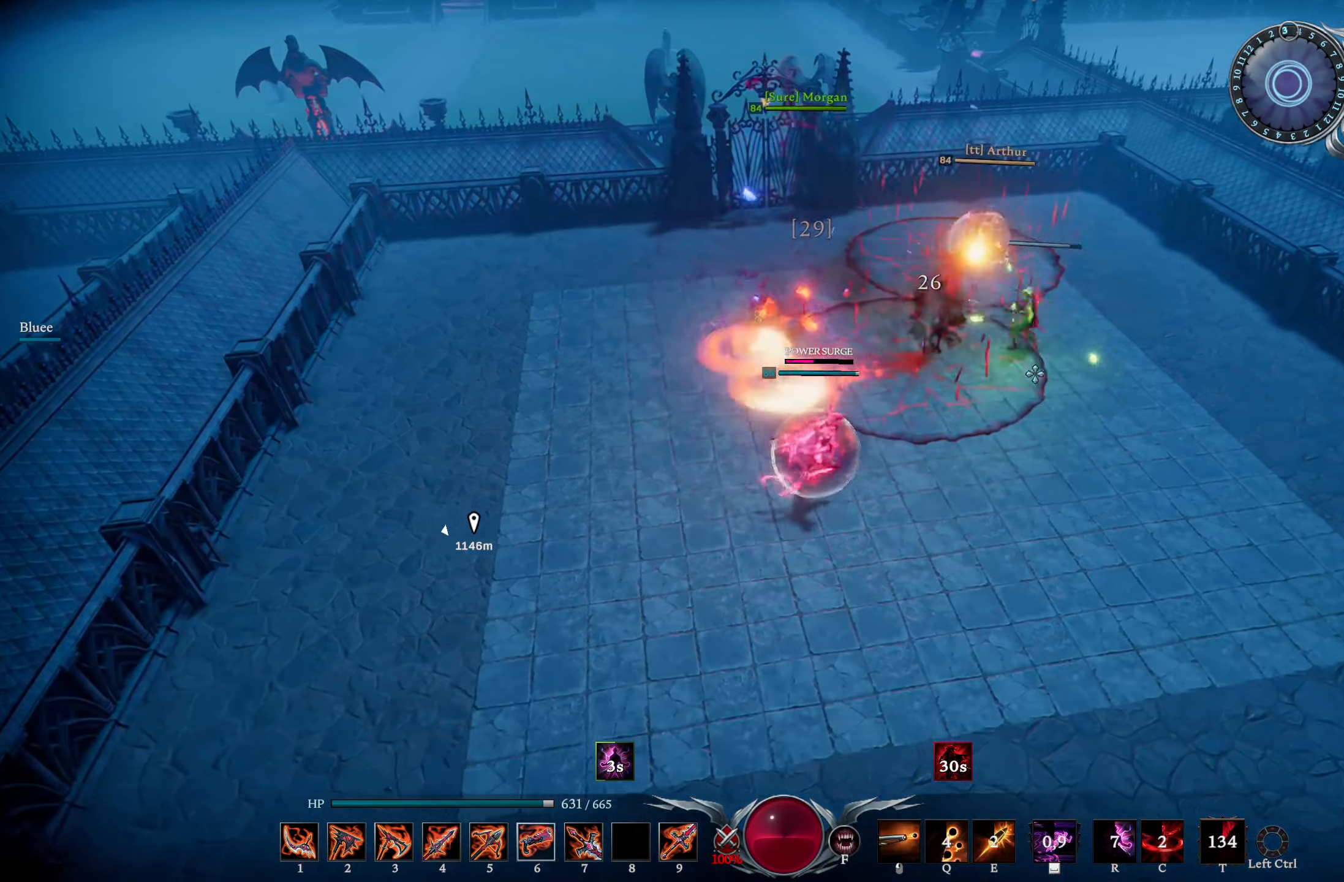
Gameplay with a controller (PlayStation layout); each line is a JSON object with the inputs held at the frame after it. "events" lists button and stick changes between this image and that frame as [ms after this image, input, new state], when the widget could be followed in between.
{"buttons": [], "left_stick": "up-right", "right_stick": "center", "events": [[84, "right_stick", "center"], [300, "right_stick", "up-left"], [433, "right_stick", "center"], [484, "left_stick", "up-right"]]}
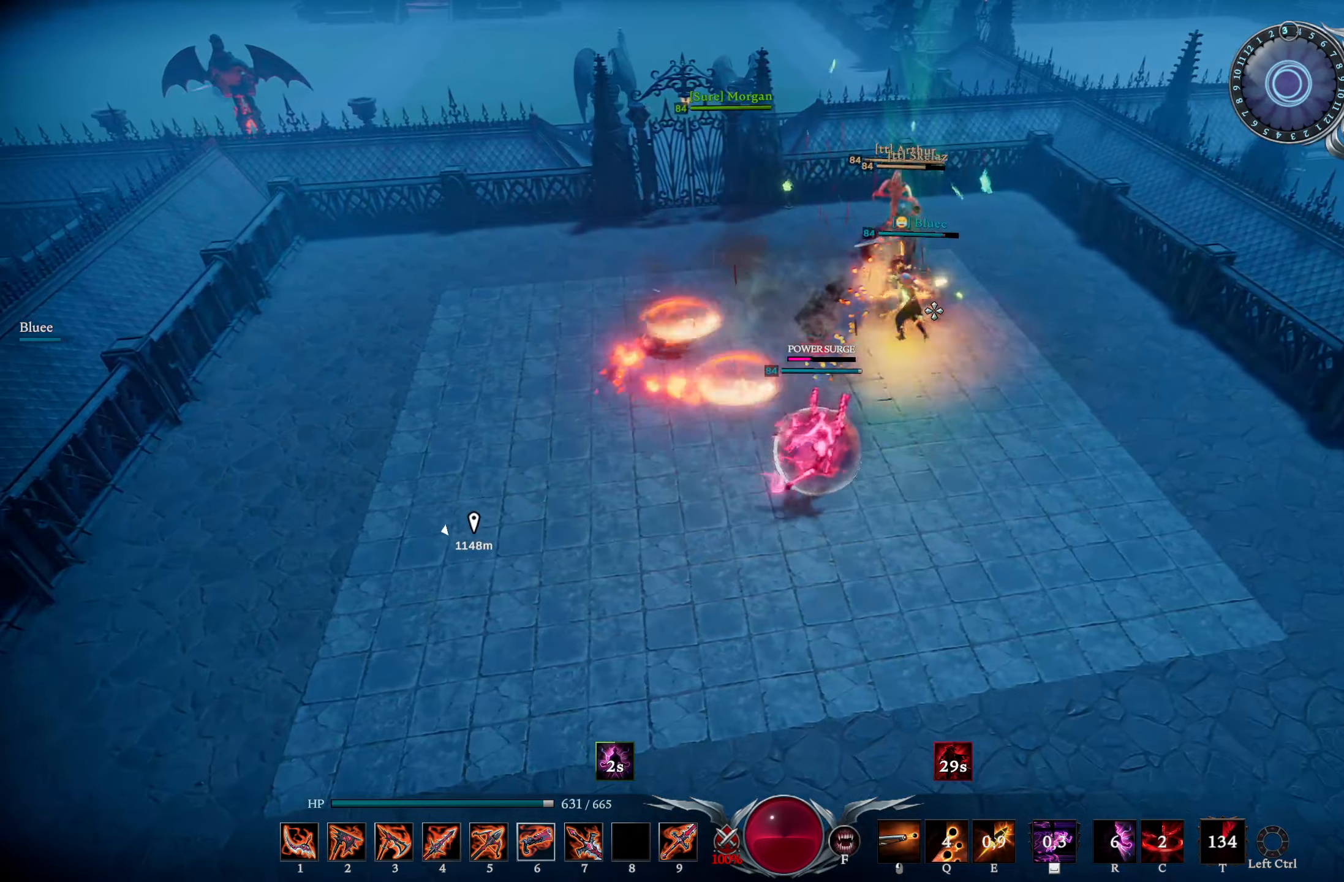
{"buttons": ["DPAD_RIGHT"], "left_stick": "right", "right_stick": "center", "events": [[384, "left_stick", "right"], [401, "right_stick", "left"], [451, "DPAD_RIGHT", "down"], [484, "right_stick", "center"]]}
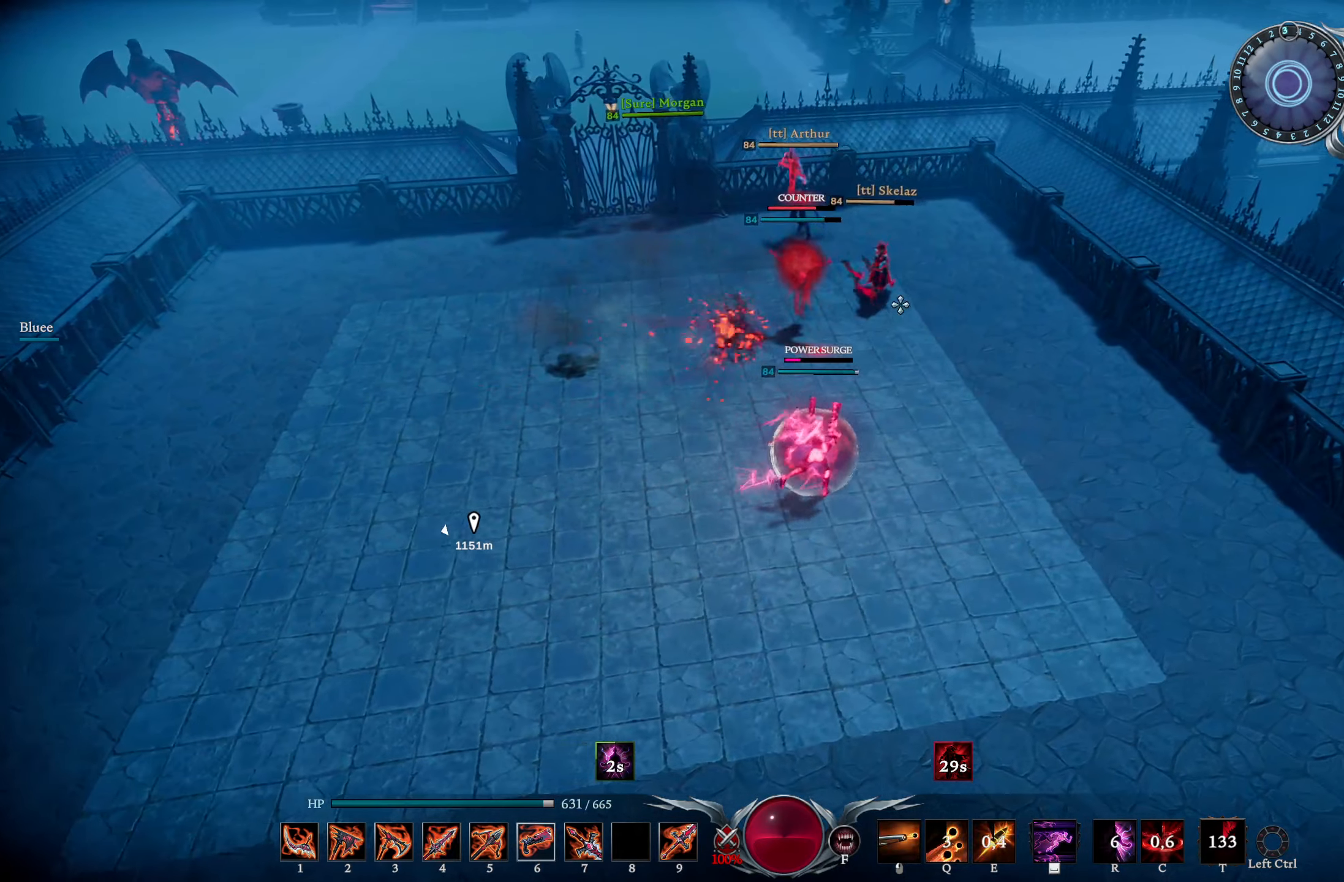
{"buttons": [], "left_stick": "up", "right_stick": "center", "events": [[16, "DPAD_RIGHT", "up"], [100, "left_stick", "up-right"], [167, "right_stick", "left"], [283, "right_stick", "center"], [400, "left_stick", "up"]]}
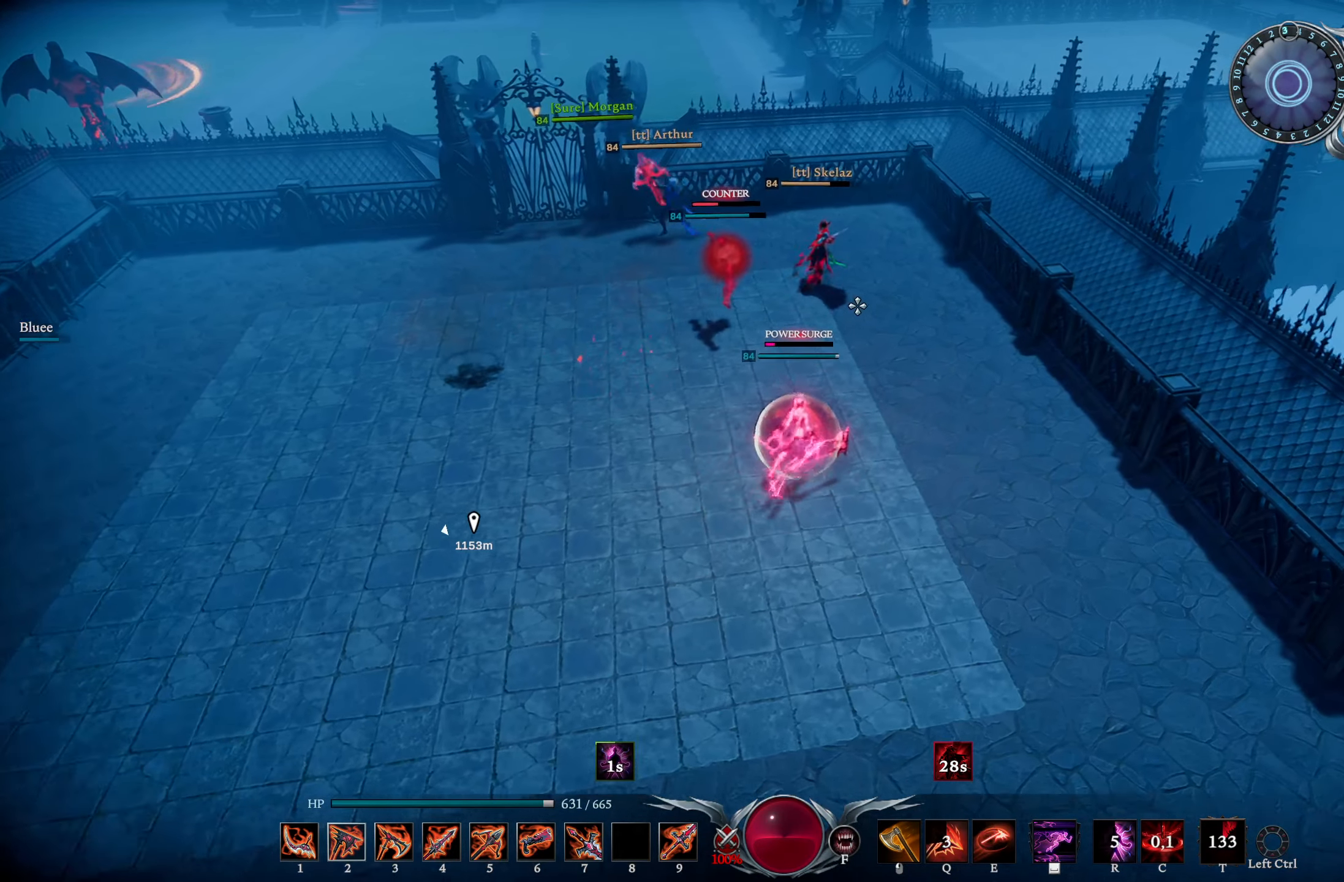
{"buttons": [], "left_stick": "down-left", "right_stick": "center", "events": [[100, "L1", "down"], [150, "R2", "down"], [150, "right_stick", "up-left"], [250, "right_stick", "center"], [284, "L1", "up"], [284, "R2", "up"], [351, "CROSS", "down"], [451, "CROSS", "up"], [451, "left_stick", "down-left"]]}
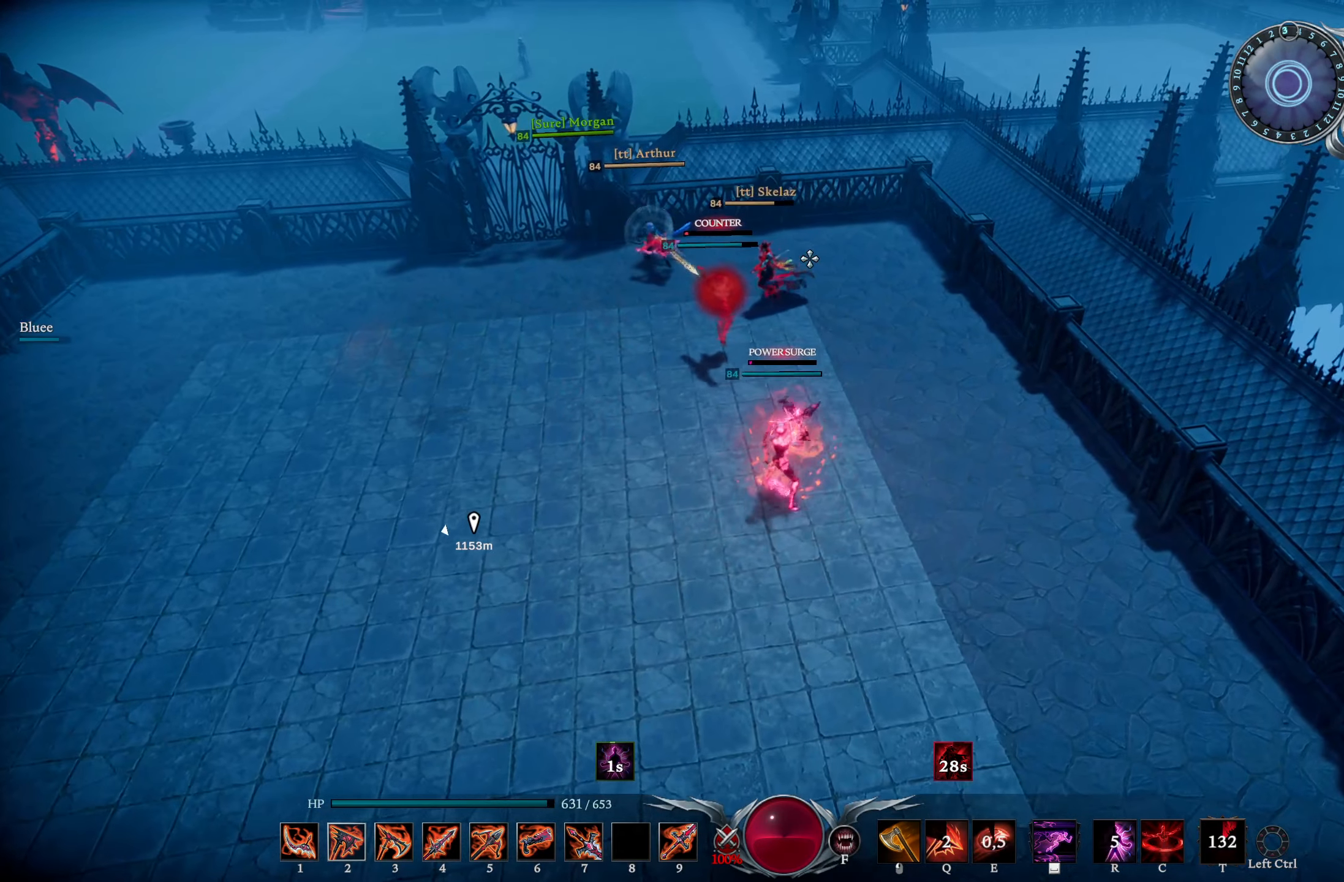
{"buttons": [], "left_stick": "up-left", "right_stick": "center", "events": [[267, "left_stick", "left"], [500, "left_stick", "up-left"]]}
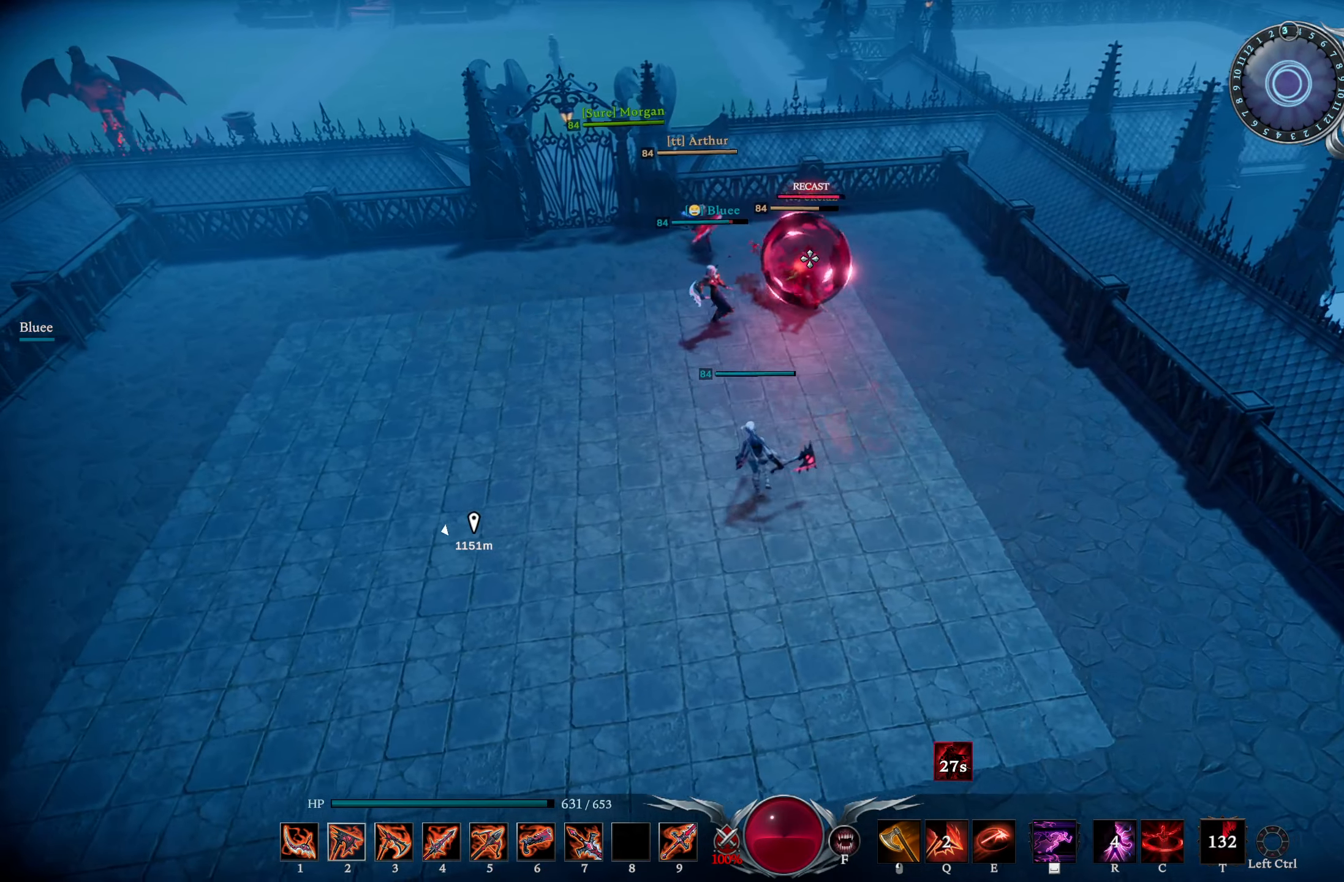
{"buttons": [], "left_stick": "up-right", "right_stick": "center", "events": [[100, "left_stick", "up"], [200, "left_stick", "up-right"], [234, "right_stick", "down-left"], [367, "right_stick", "center"]]}
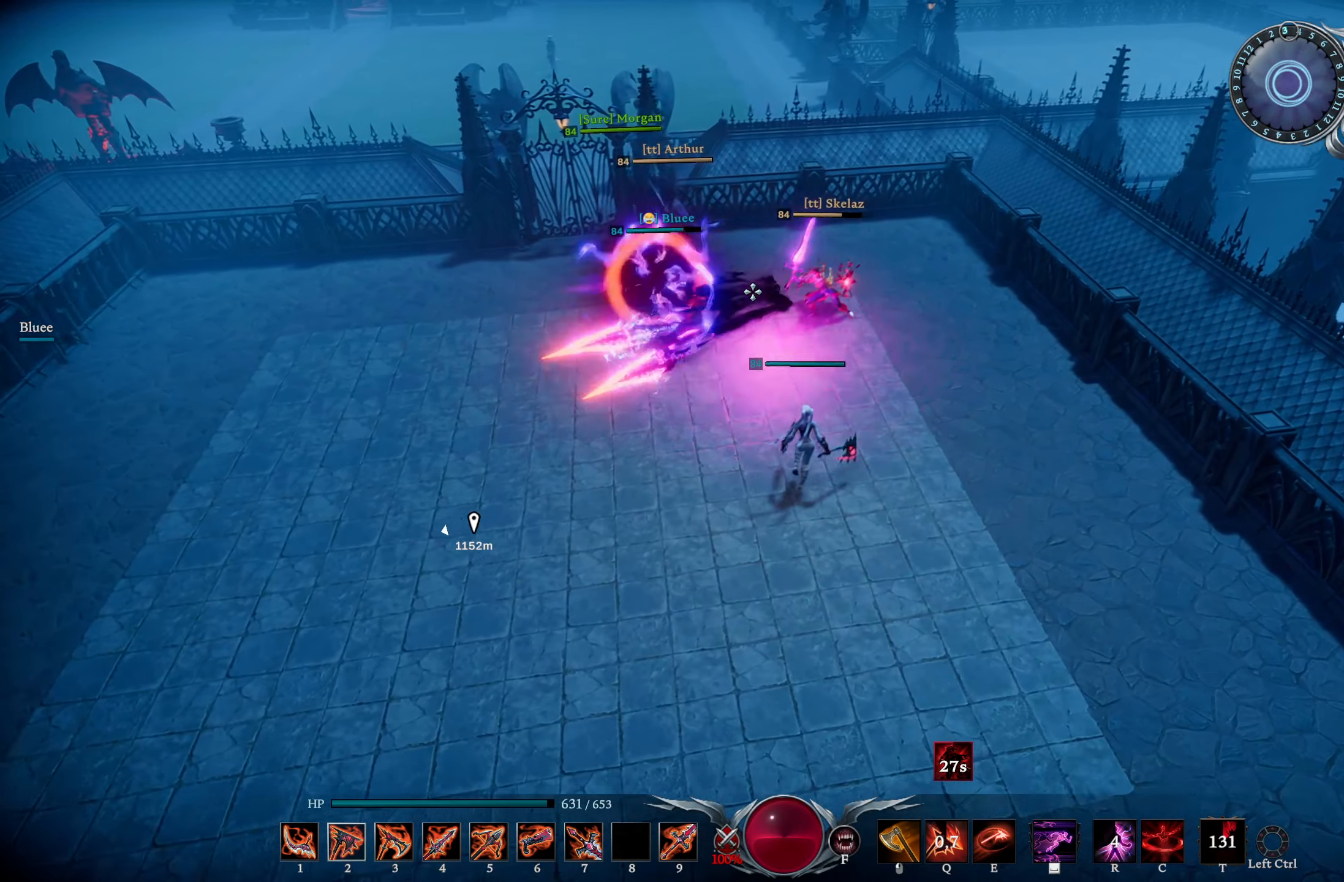
{"buttons": [], "left_stick": "up-right", "right_stick": "center", "events": [[66, "L1", "down"], [100, "R2", "down"], [100, "right_stick", "left"], [217, "right_stick", "center"], [250, "R2", "up"], [267, "L1", "up"], [417, "right_stick", "up-right"], [500, "right_stick", "center"]]}
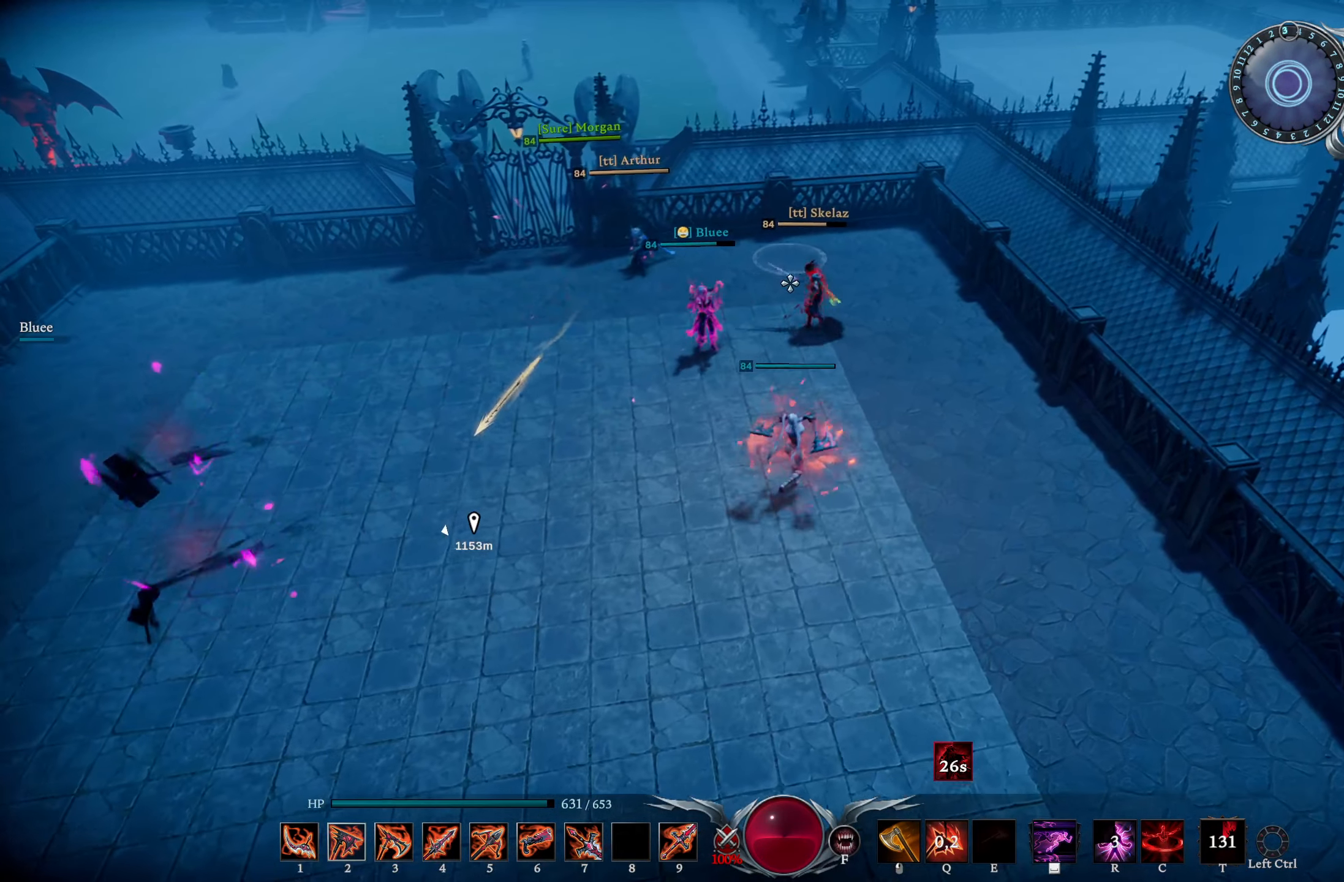
{"buttons": ["R1"], "left_stick": "up-right", "right_stick": "down-left", "events": [[67, "L1", "down"], [134, "SQUARE", "down"], [184, "SQUARE", "up"], [234, "L1", "up"], [434, "right_stick", "down-left"], [484, "R1", "down"]]}
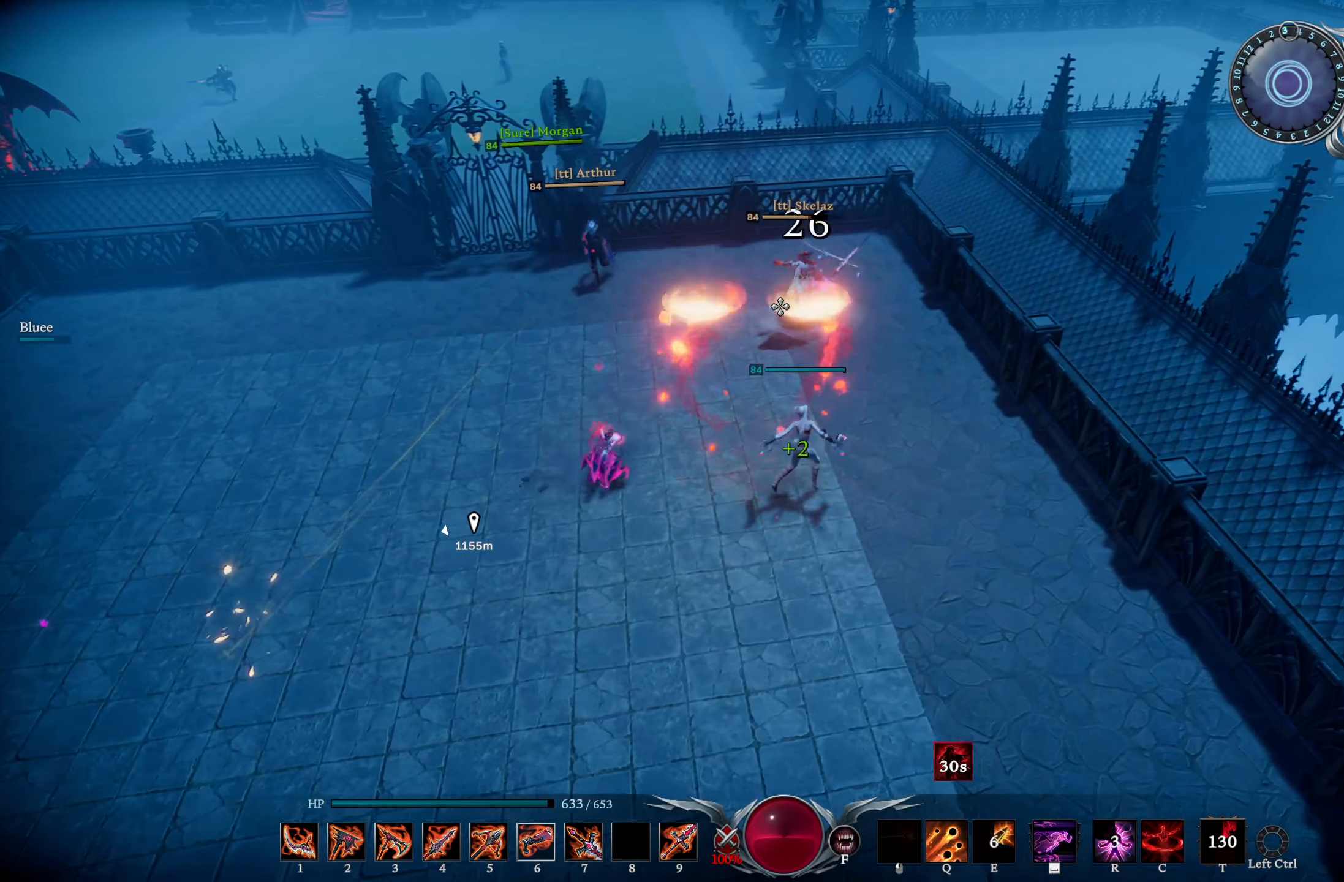
{"buttons": ["R1"], "left_stick": "up-right", "right_stick": "center", "events": [[50, "right_stick", "center"], [200, "right_stick", "up-right"], [333, "right_stick", "center"]]}
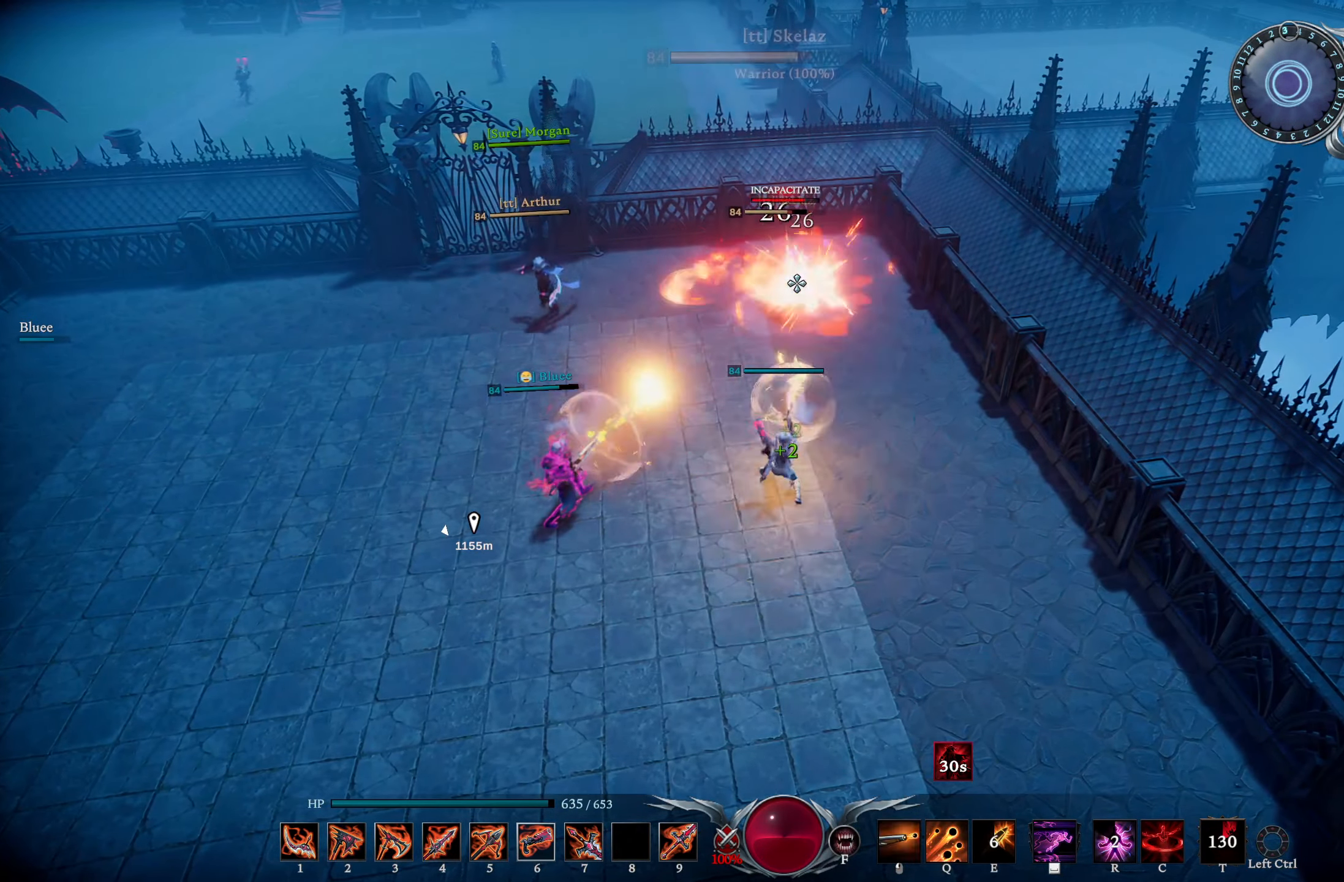
{"buttons": ["R1", "DPAD_RIGHT"], "left_stick": "up", "right_stick": "center", "events": [[384, "left_stick", "up"], [501, "DPAD_RIGHT", "down"]]}
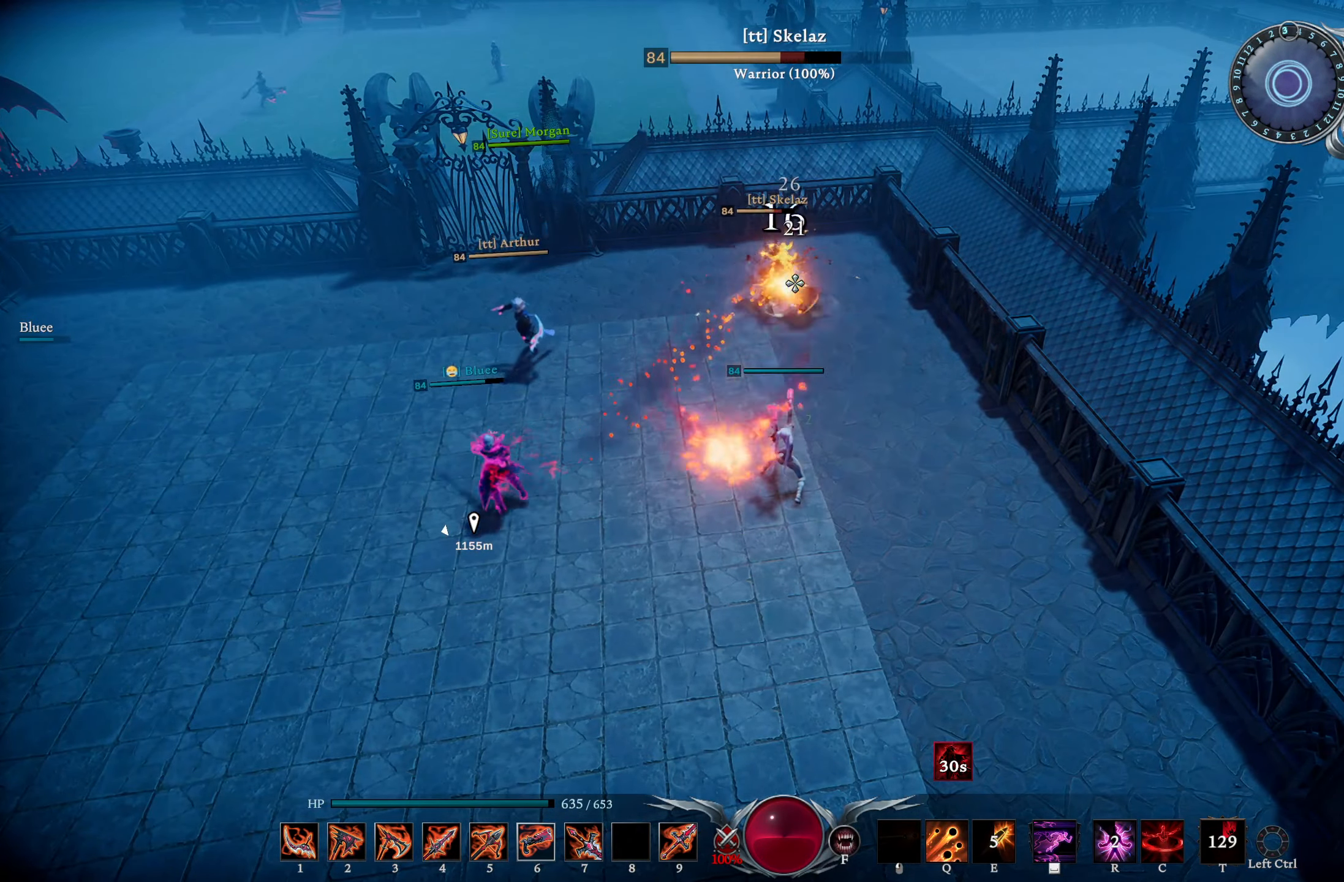
{"buttons": [], "left_stick": "up", "right_stick": "left", "events": [[33, "R1", "up"], [50, "DPAD_RIGHT", "up"], [384, "DPAD_UP", "down"], [450, "DPAD_UP", "up"], [500, "right_stick", "left"]]}
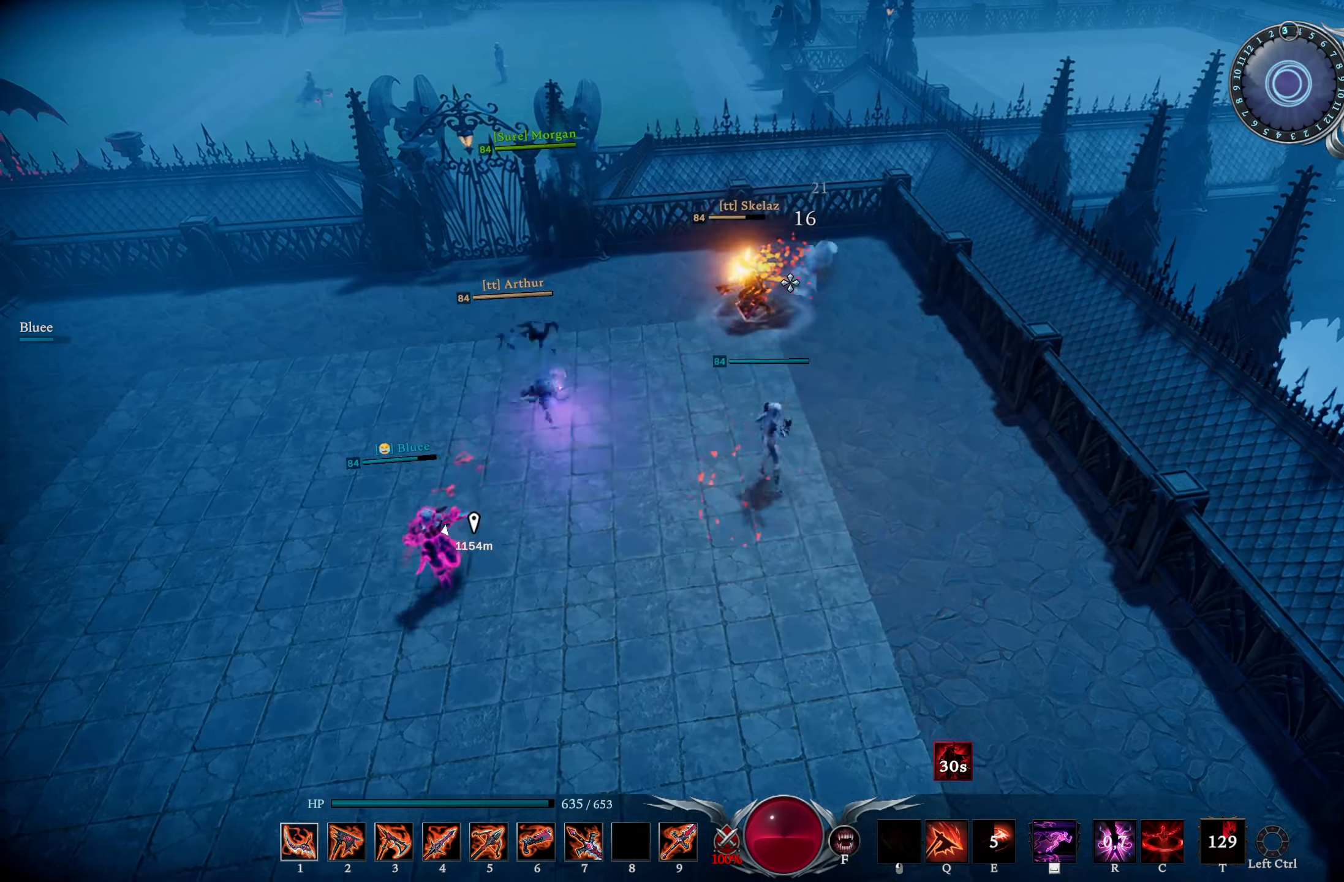
{"buttons": [], "left_stick": "up", "right_stick": "center", "events": [[67, "L1", "down"], [84, "R1", "down"], [201, "R1", "up"], [217, "L1", "up"], [217, "right_stick", "center"], [418, "R3", "down"], [501, "R3", "up"]]}
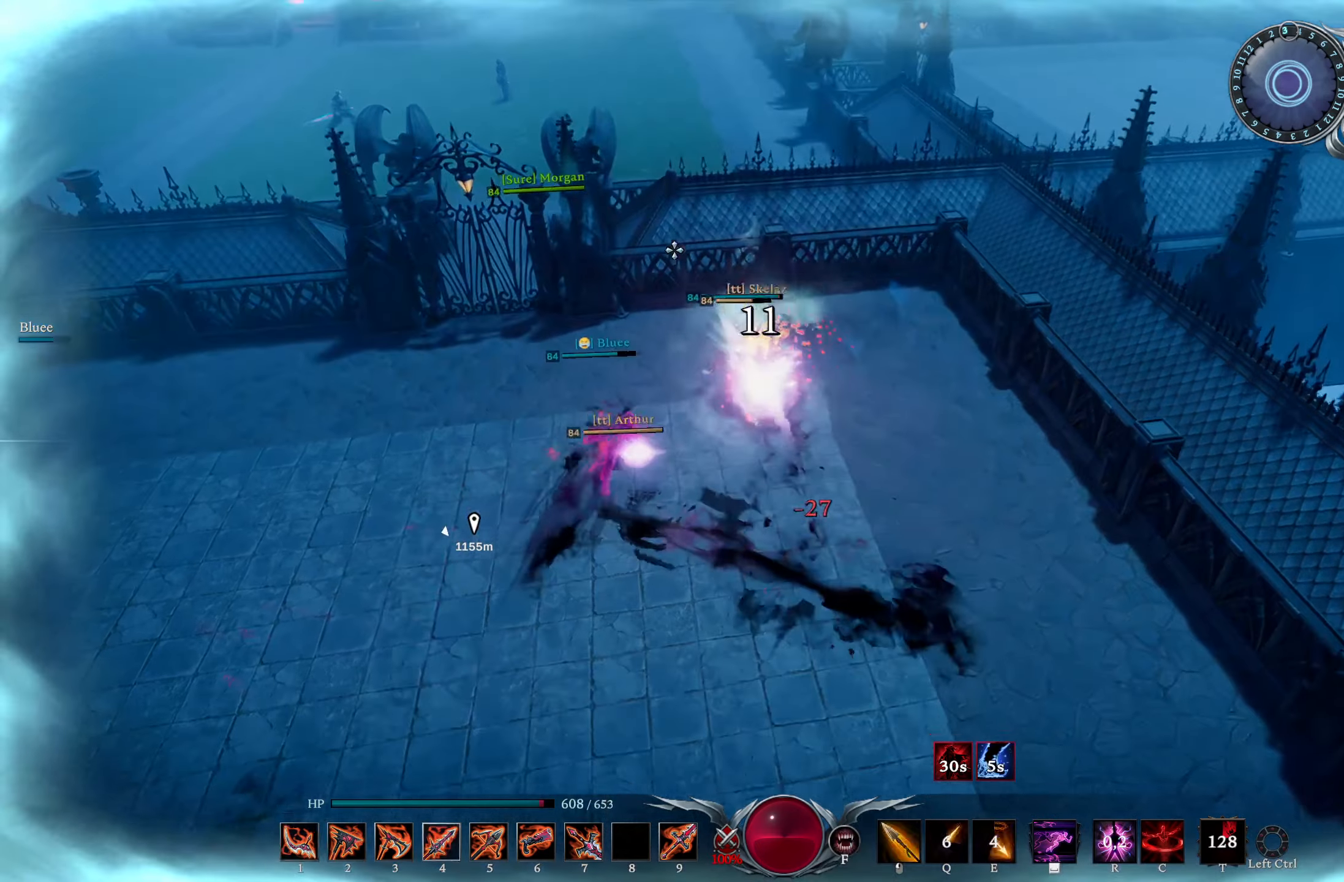
{"buttons": ["L3"], "left_stick": "center", "right_stick": "down", "events": [[67, "R3", "down"], [100, "left_stick", "down-right"], [183, "R3", "up"], [200, "right_stick", "down"], [434, "L3", "down"], [434, "left_stick", "center"]]}
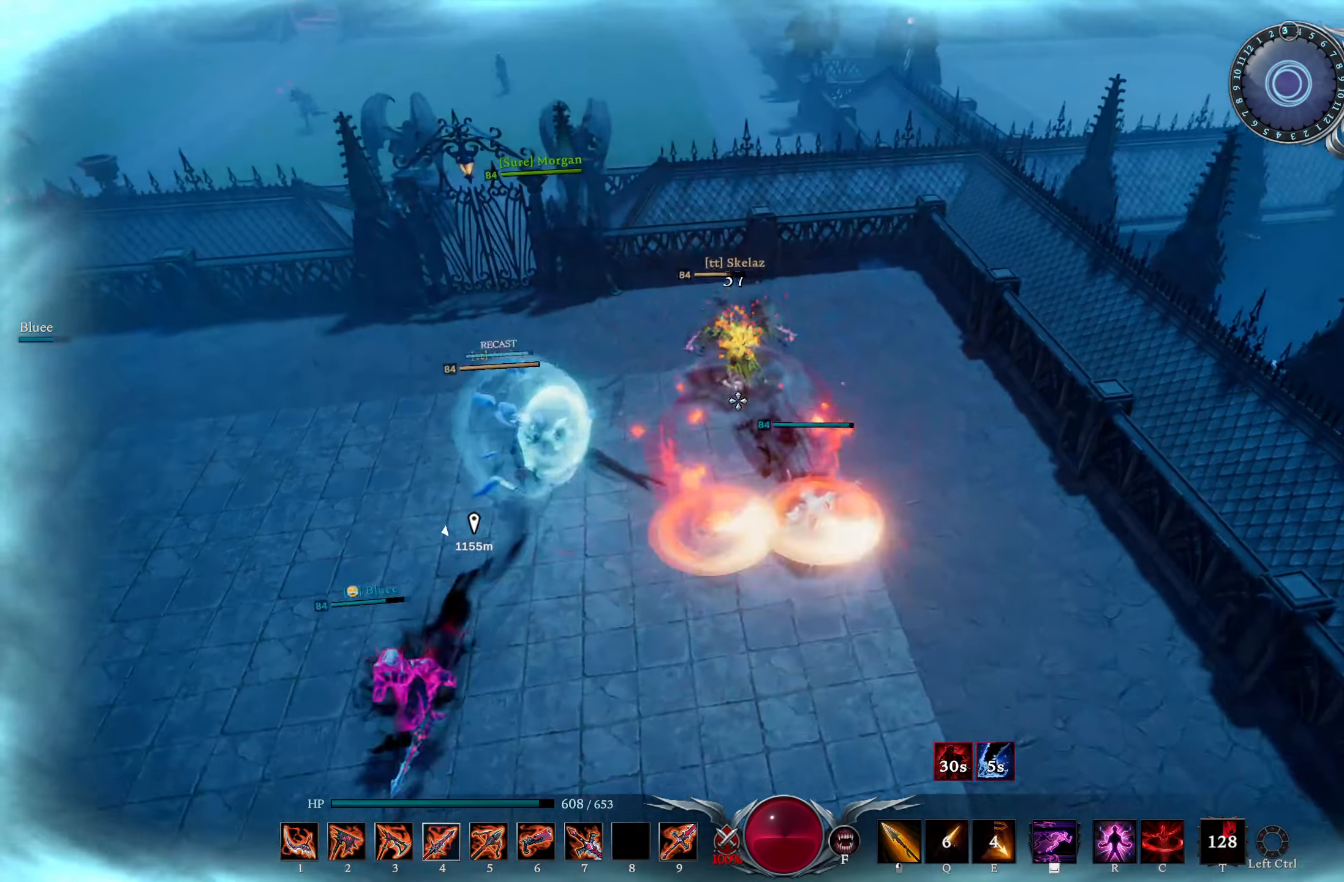
{"buttons": [], "left_stick": "up-left", "right_stick": "center", "events": [[17, "right_stick", "center"], [51, "R3", "down"], [117, "L3", "up"], [117, "left_stick", "up-left"], [167, "R3", "up"], [267, "right_stick", "down-right"], [484, "right_stick", "center"]]}
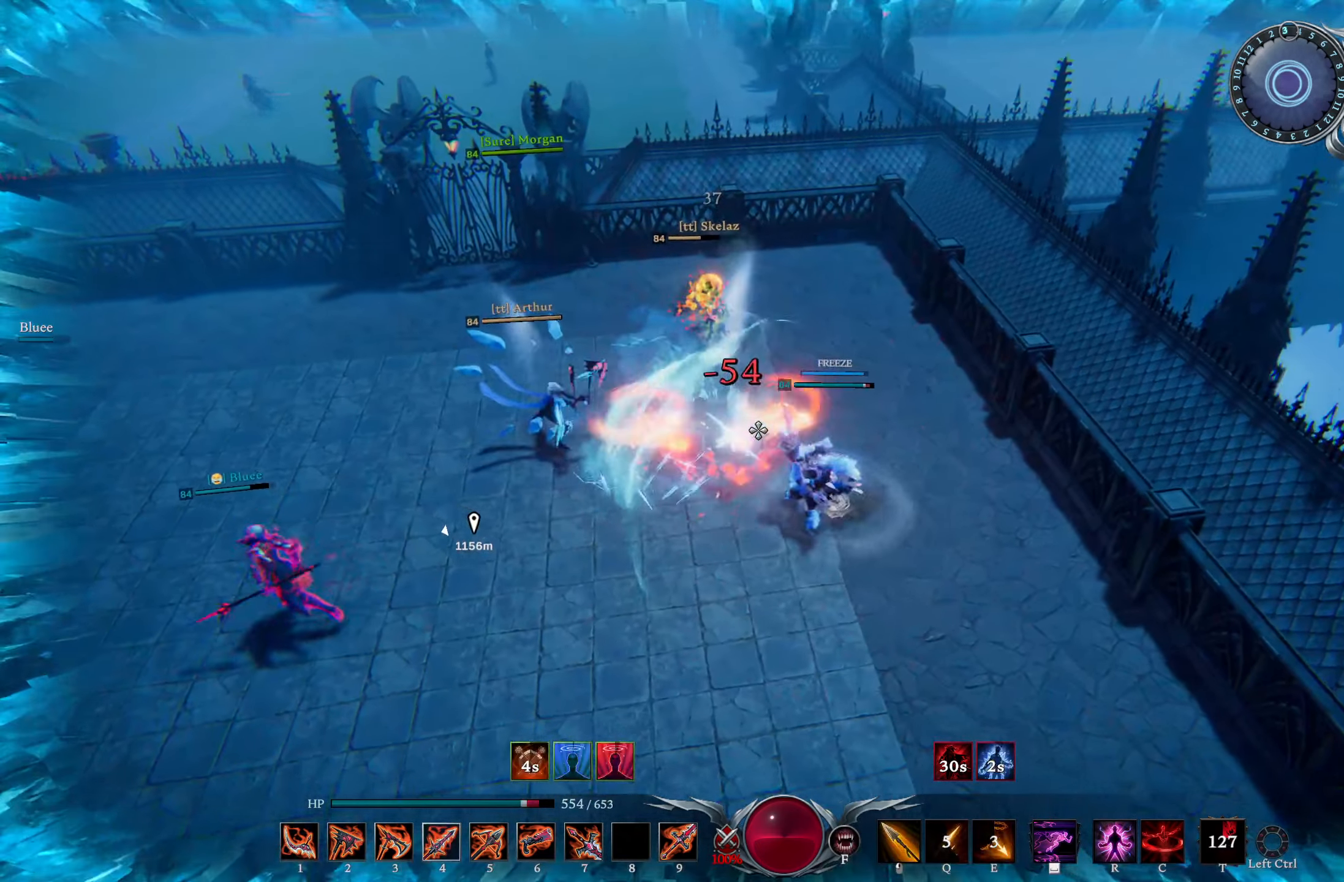
{"buttons": [], "left_stick": "up", "right_stick": "center", "events": [[300, "right_stick", "down-right"], [350, "R2", "down"], [367, "left_stick", "up"], [384, "right_stick", "center"], [484, "R2", "up"]]}
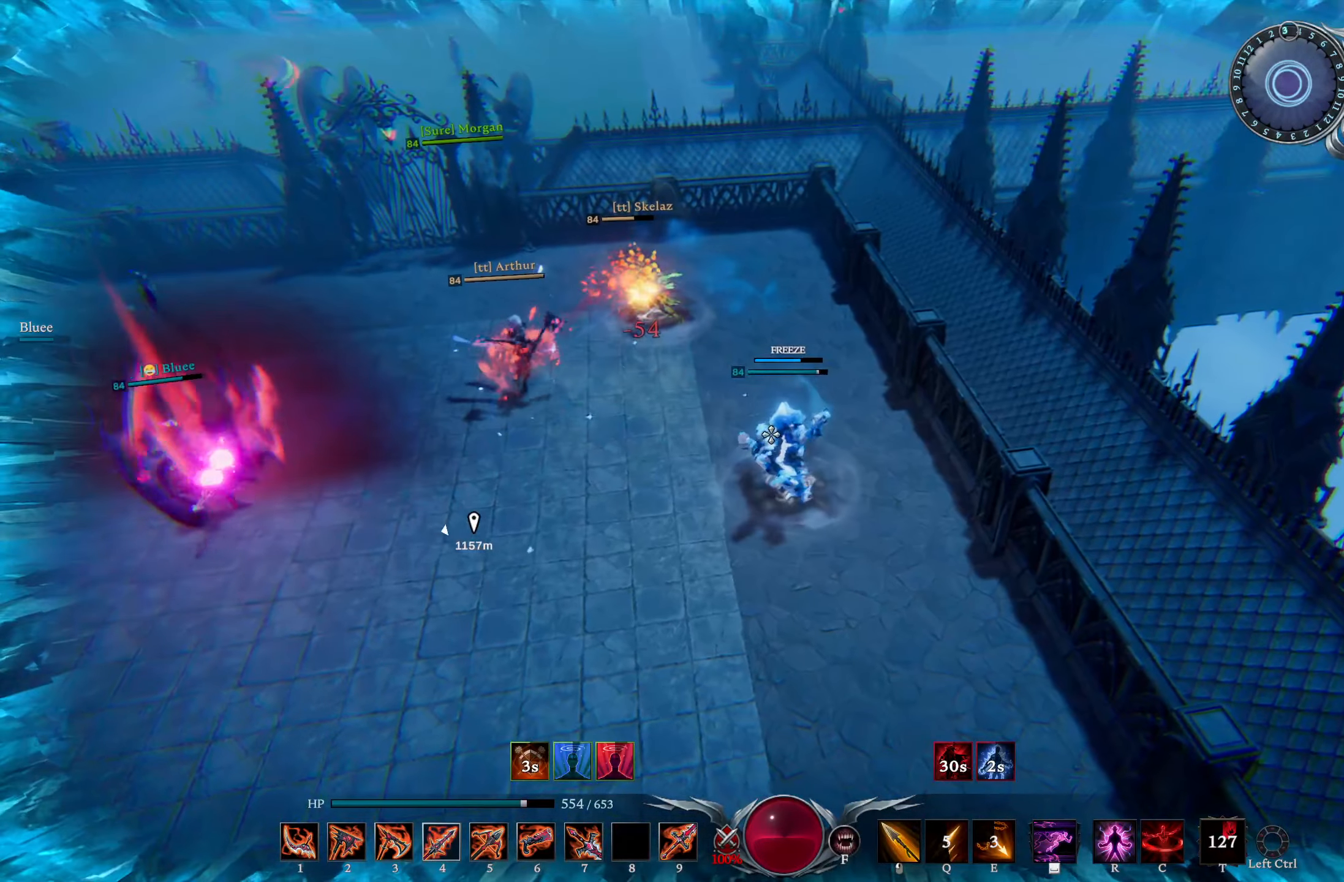
{"buttons": [], "left_stick": "up-left", "right_stick": "center", "events": [[101, "left_stick", "up-left"], [234, "L3", "down"], [401, "L3", "up"]]}
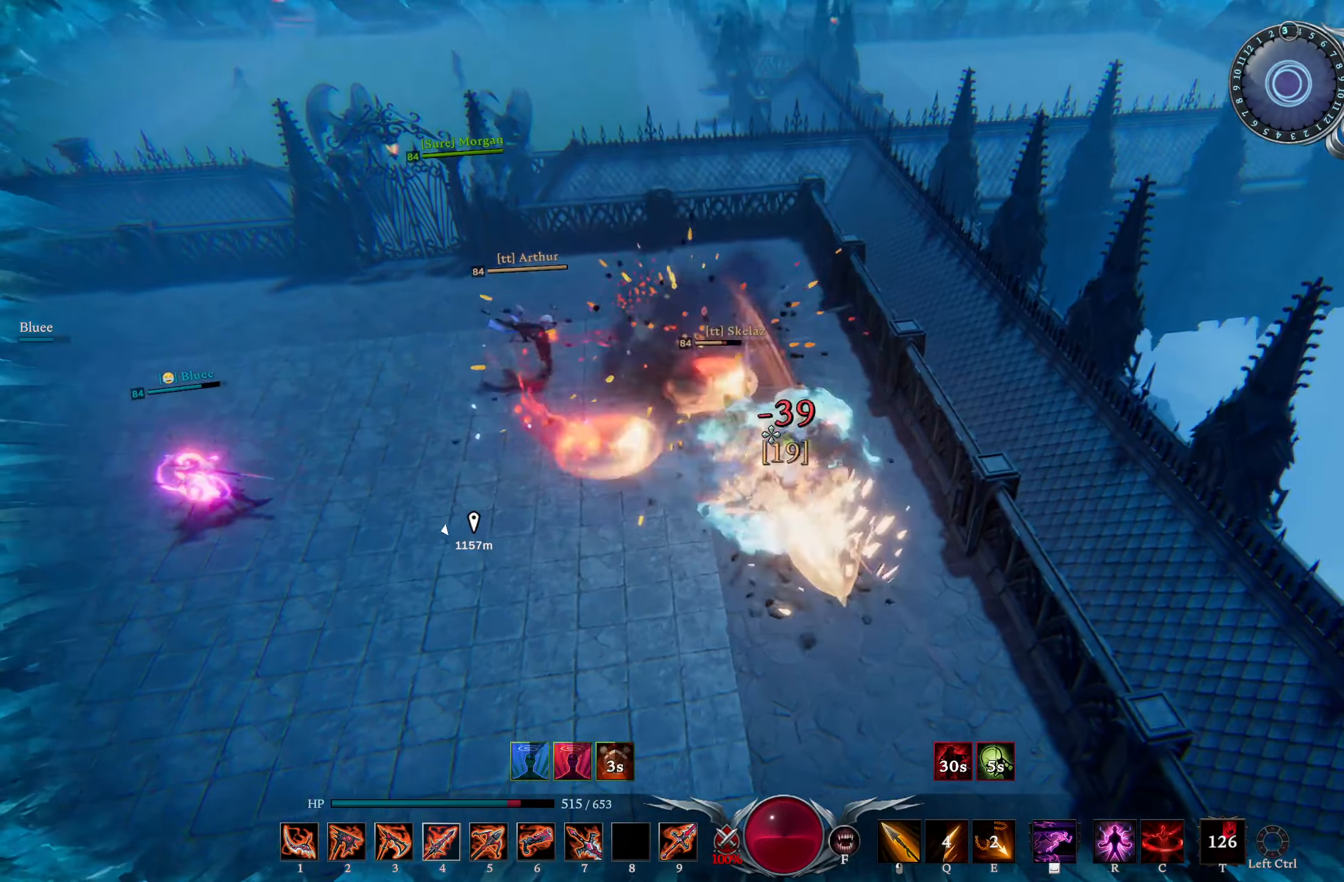
{"buttons": ["L3"], "left_stick": "up-left", "right_stick": "center", "events": [[83, "L3", "down"]]}
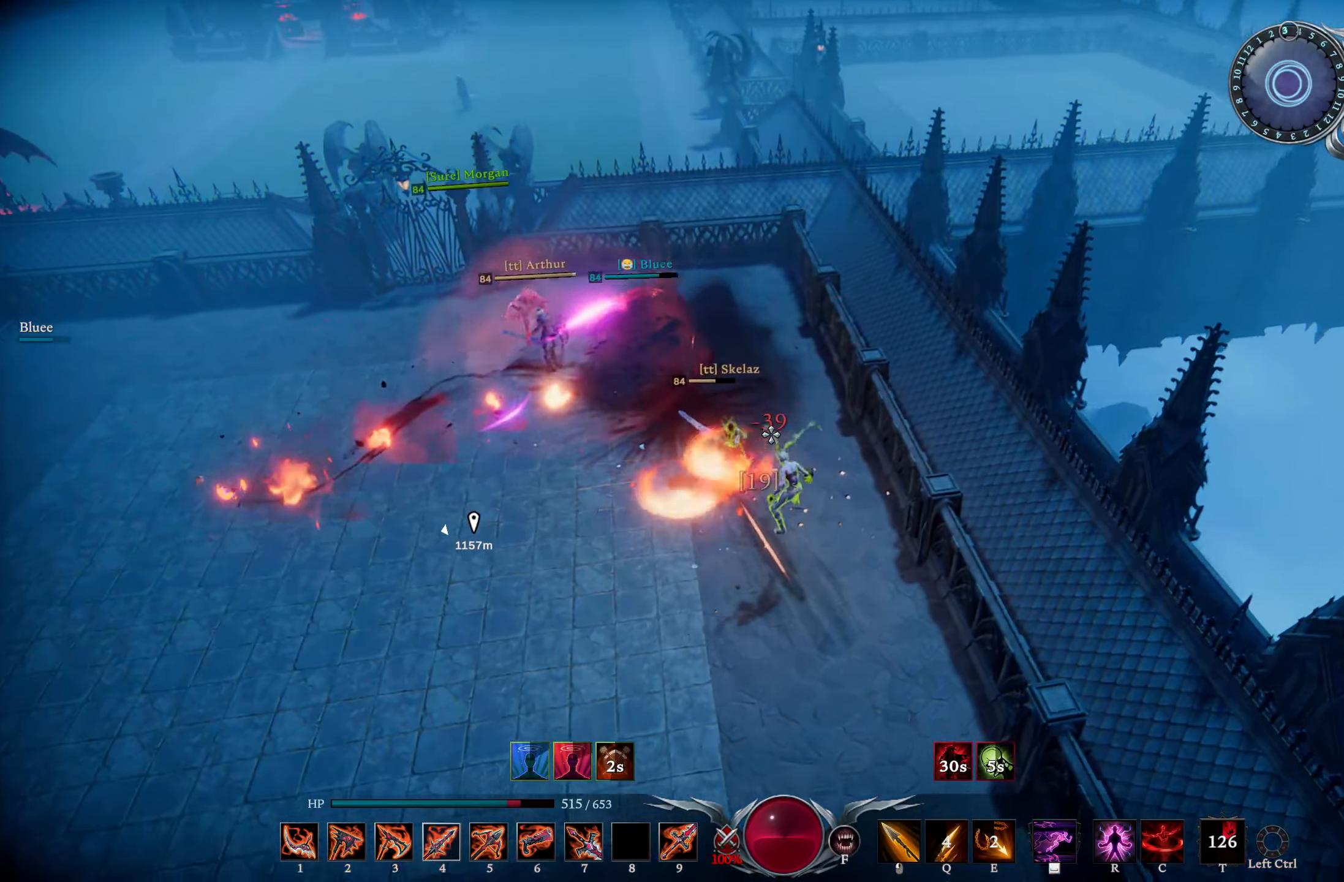
{"buttons": [], "left_stick": "up-left", "right_stick": "center", "events": [[267, "L3", "up"]]}
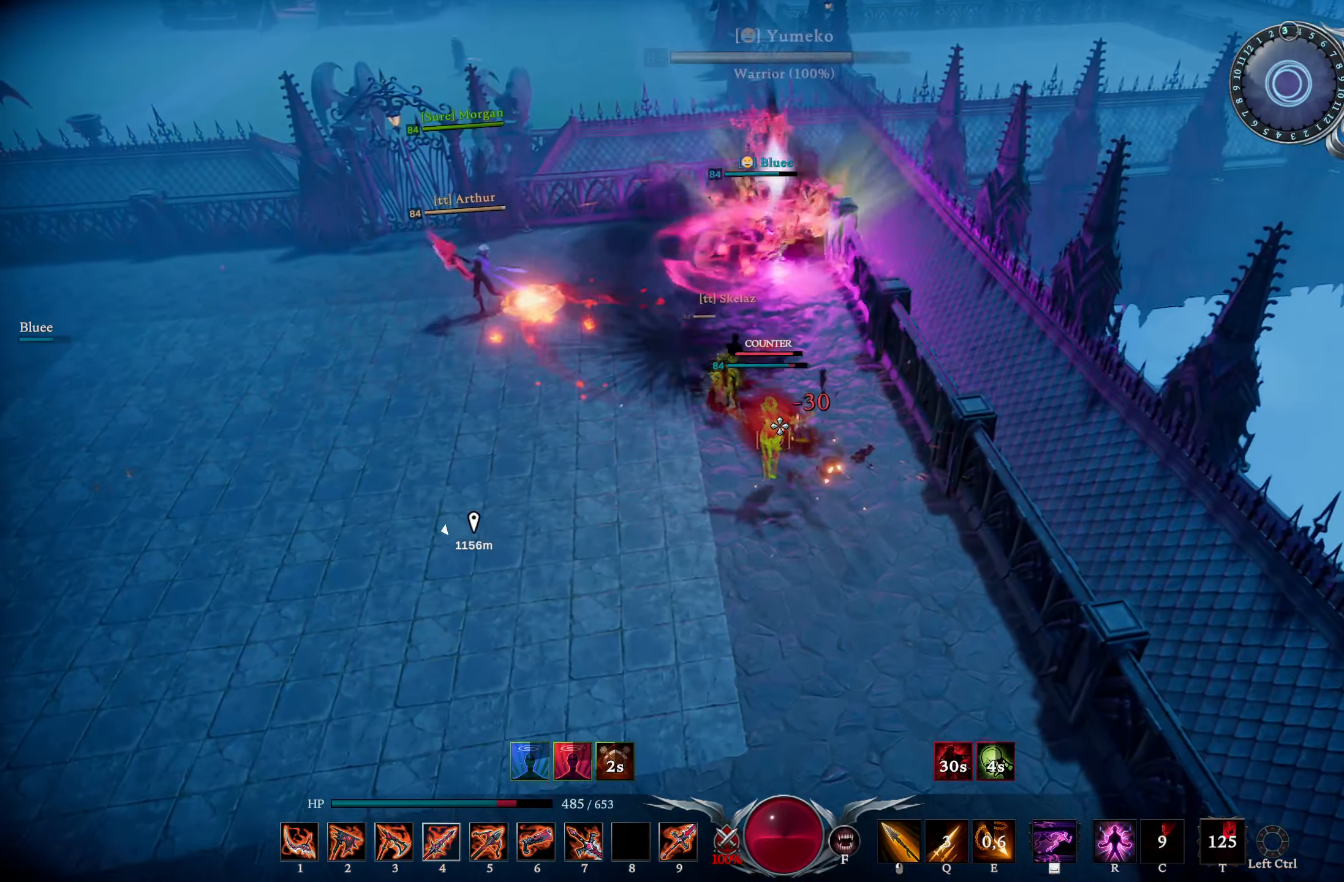
{"buttons": [], "left_stick": "up-left", "right_stick": "down", "events": [[167, "R3", "down"], [234, "R3", "up"], [301, "right_stick", "left"], [417, "right_stick", "center"], [484, "right_stick", "down"]]}
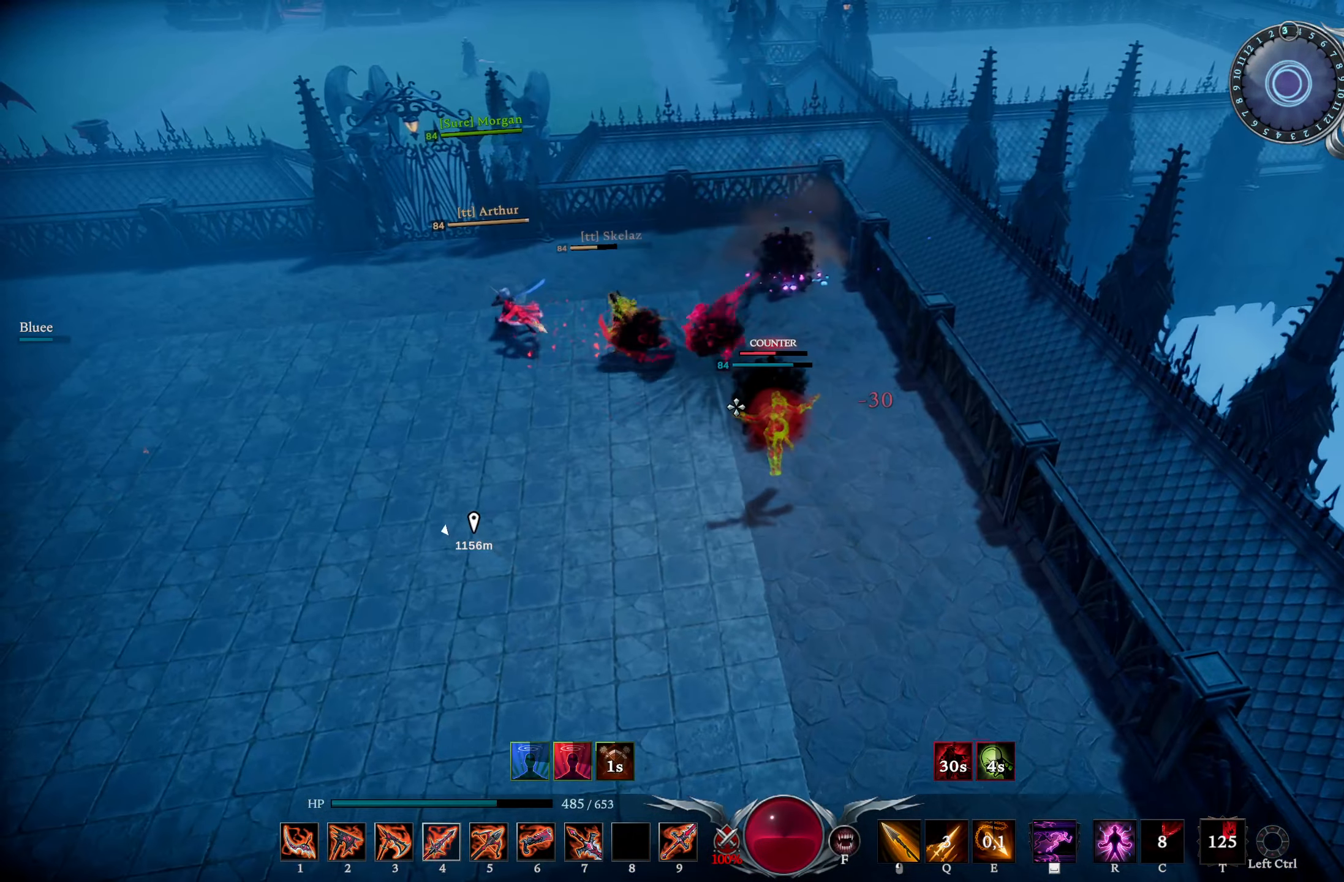
{"buttons": [], "left_stick": "down-left", "right_stick": "center", "events": [[83, "right_stick", "down-right"], [333, "R2", "down"], [367, "right_stick", "center"], [450, "left_stick", "down-left"], [484, "R2", "up"]]}
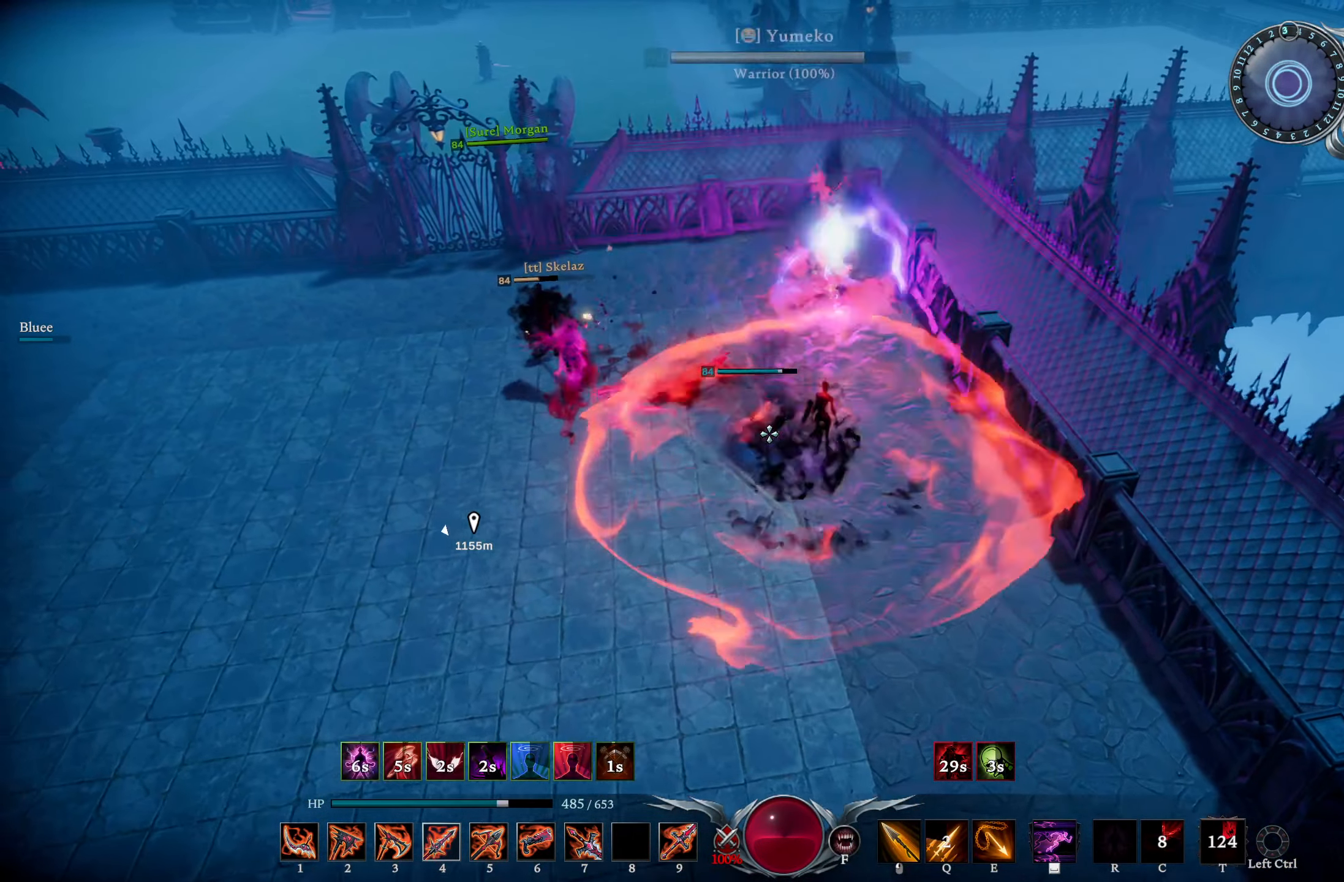
{"buttons": [], "left_stick": "down-left", "right_stick": "left", "events": [[34, "DPAD_RIGHT", "down"], [34, "right_stick", "up-left"], [100, "DPAD_RIGHT", "up"], [184, "right_stick", "center"], [217, "left_stick", "left"], [251, "L1", "down"], [267, "R2", "down"], [401, "R2", "up"], [417, "L1", "up"], [484, "right_stick", "left"], [501, "left_stick", "down-left"]]}
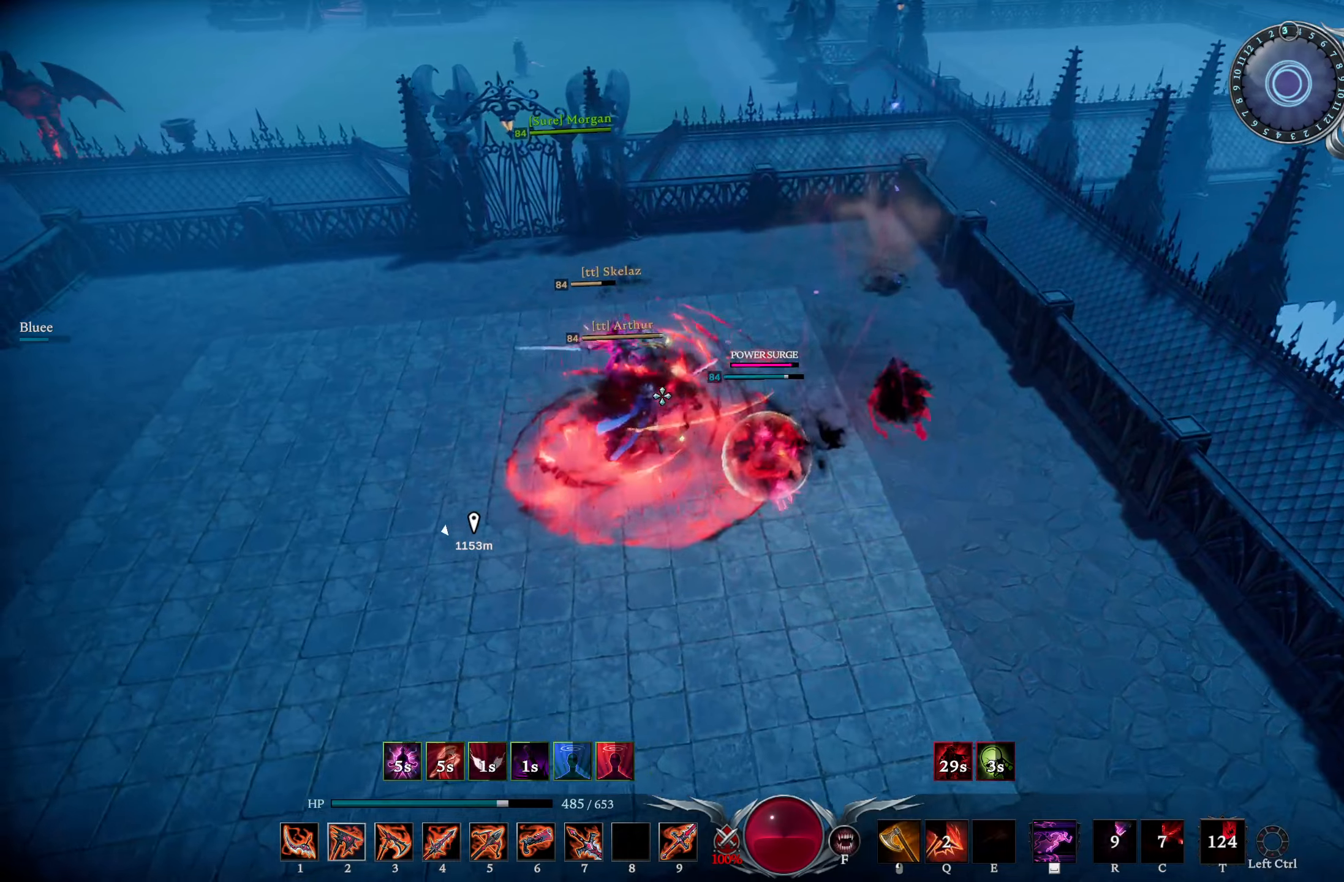
{"buttons": [], "left_stick": "up", "right_stick": "center", "events": [[150, "right_stick", "center"], [167, "left_stick", "right"], [367, "TRIANGLE", "down"], [434, "TRIANGLE", "up"], [484, "left_stick", "up"]]}
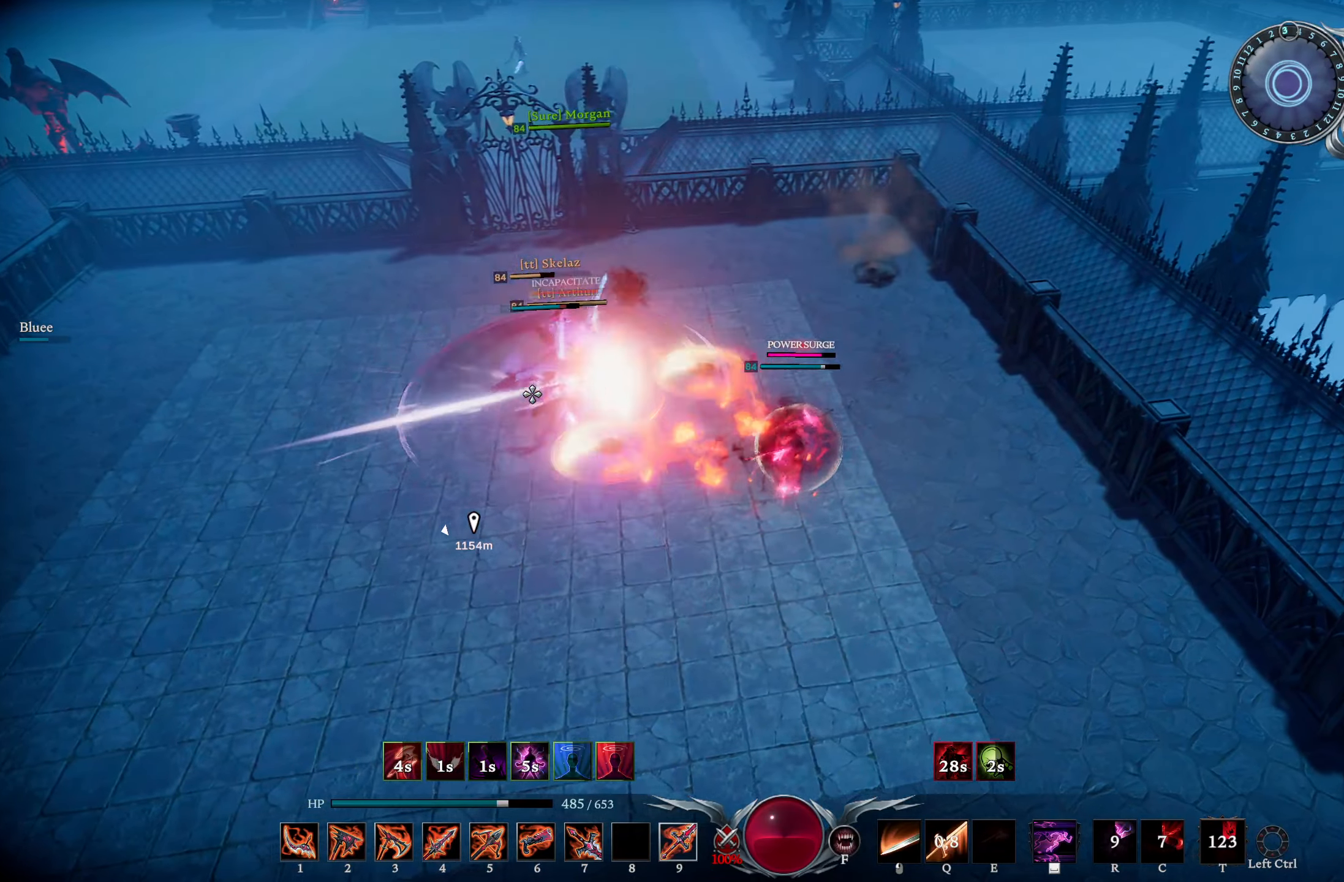
{"buttons": ["R1"], "left_stick": "up-left", "right_stick": "down-left", "events": [[50, "L1", "down"], [100, "SQUARE", "down"], [166, "SQUARE", "up"], [216, "L1", "up"], [383, "R1", "down"], [383, "left_stick", "up-left"], [383, "right_stick", "down-left"]]}
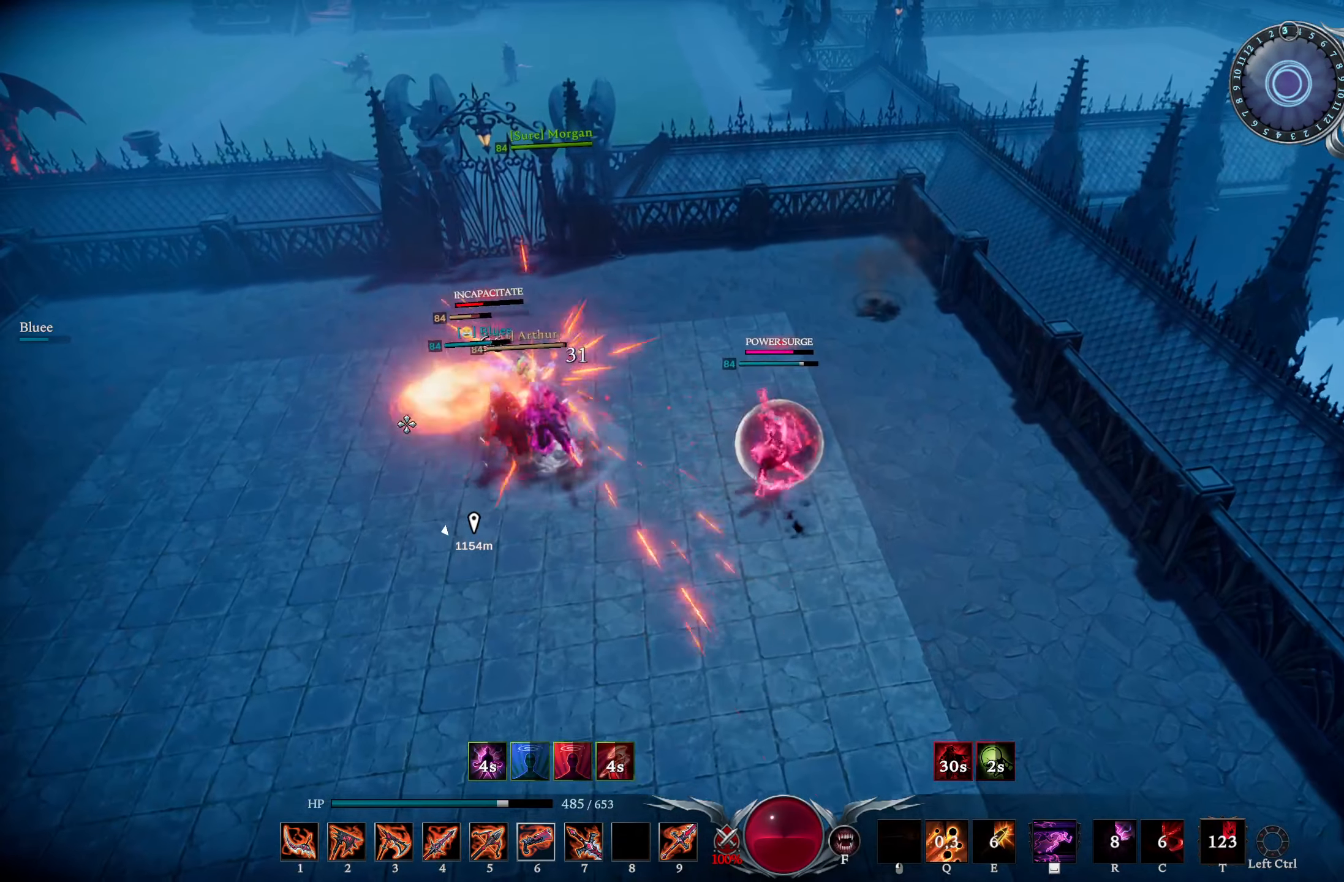
{"buttons": ["R1"], "left_stick": "up", "right_stick": "center", "events": [[17, "right_stick", "center"], [83, "left_stick", "center"], [184, "right_stick", "up"], [267, "right_stick", "center"], [300, "left_stick", "up-left"], [434, "left_stick", "up"]]}
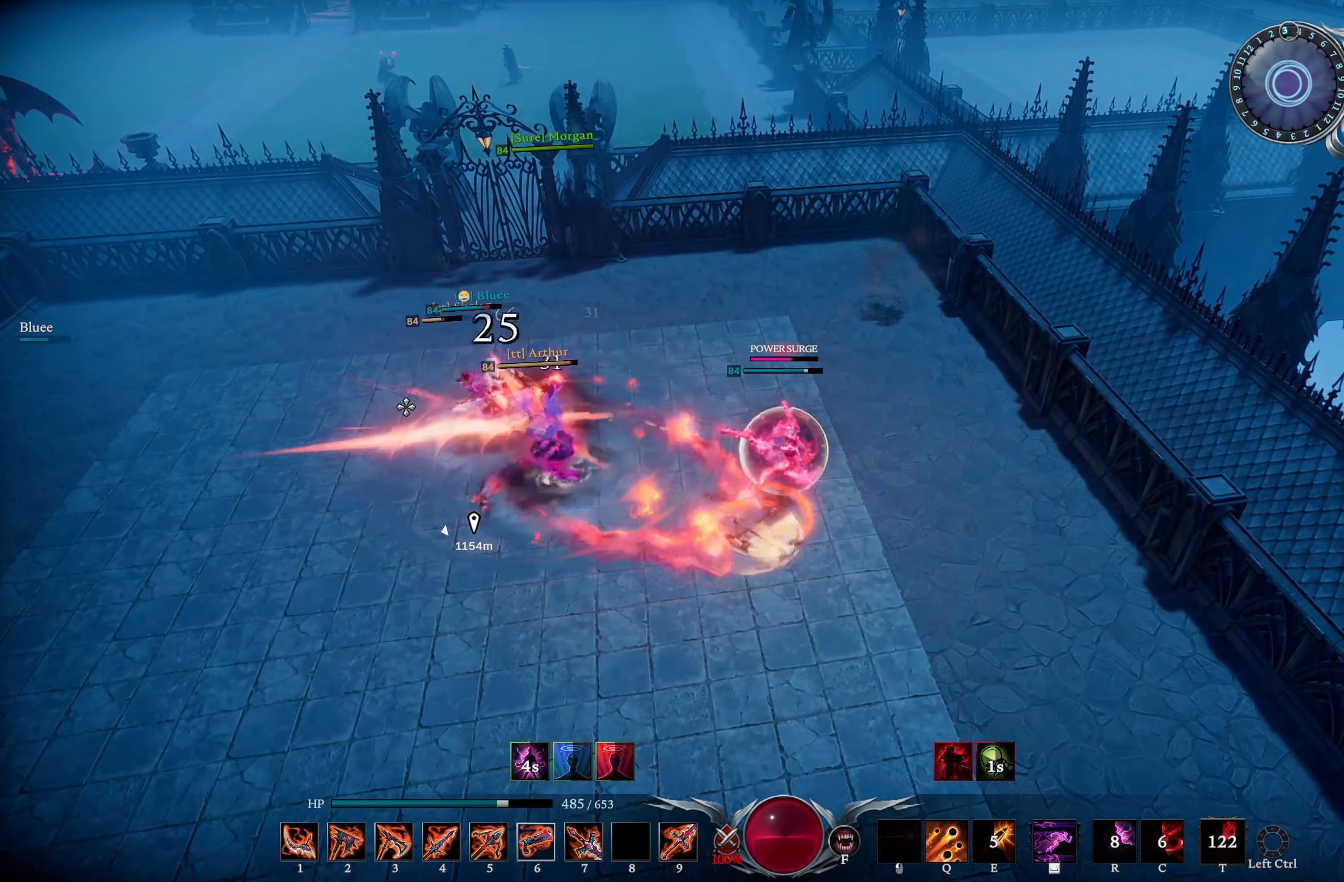
{"buttons": ["L1"], "left_stick": "left", "right_stick": "center", "events": [[283, "right_stick", "left"], [417, "right_stick", "center"], [433, "R1", "up"], [433, "left_stick", "left"], [500, "L1", "down"]]}
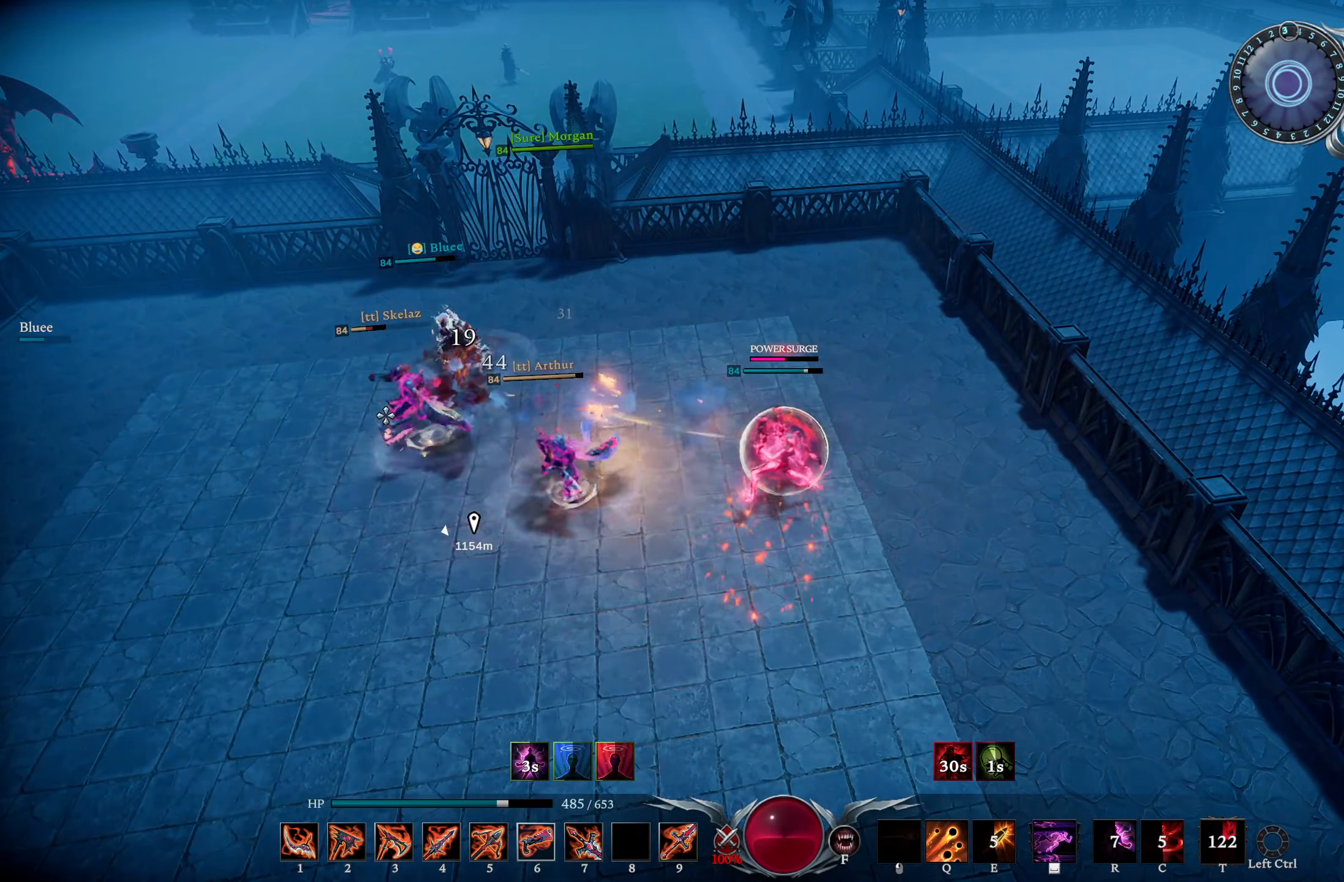
{"buttons": [], "left_stick": "down-left", "right_stick": "center", "events": [[33, "left_stick", "down-left"], [184, "L1", "up"], [184, "right_stick", "down-right"], [217, "left_stick", "down"], [284, "right_stick", "center"], [400, "TRIANGLE", "down"], [467, "TRIANGLE", "up"], [484, "left_stick", "down-left"]]}
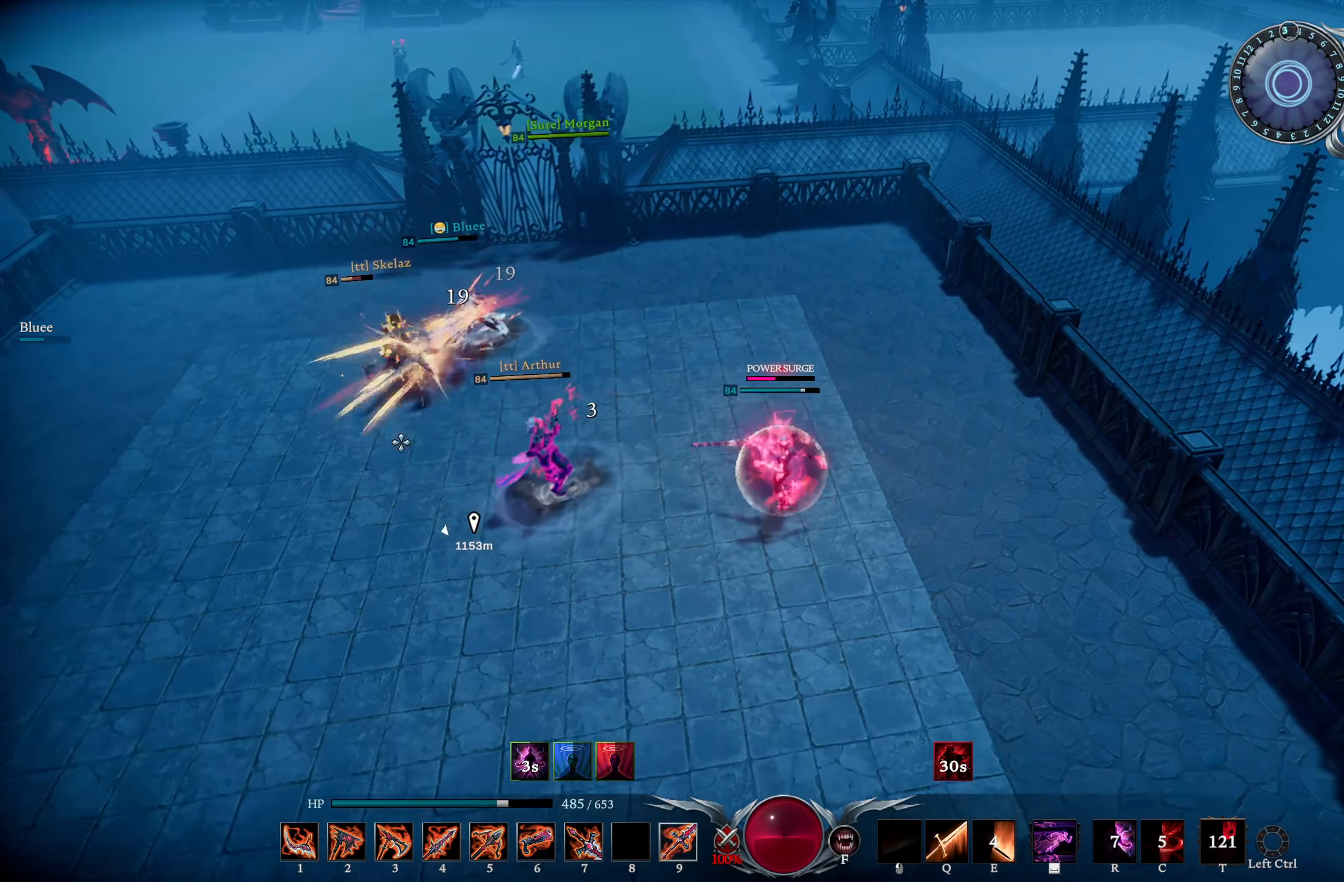
{"buttons": [], "left_stick": "left", "right_stick": "center", "events": [[16, "left_stick", "left"], [33, "L1", "down"], [83, "R1", "down"], [116, "right_stick", "up"], [183, "right_stick", "center"], [216, "L1", "up"], [216, "R1", "up"], [266, "right_stick", "down"], [417, "right_stick", "center"]]}
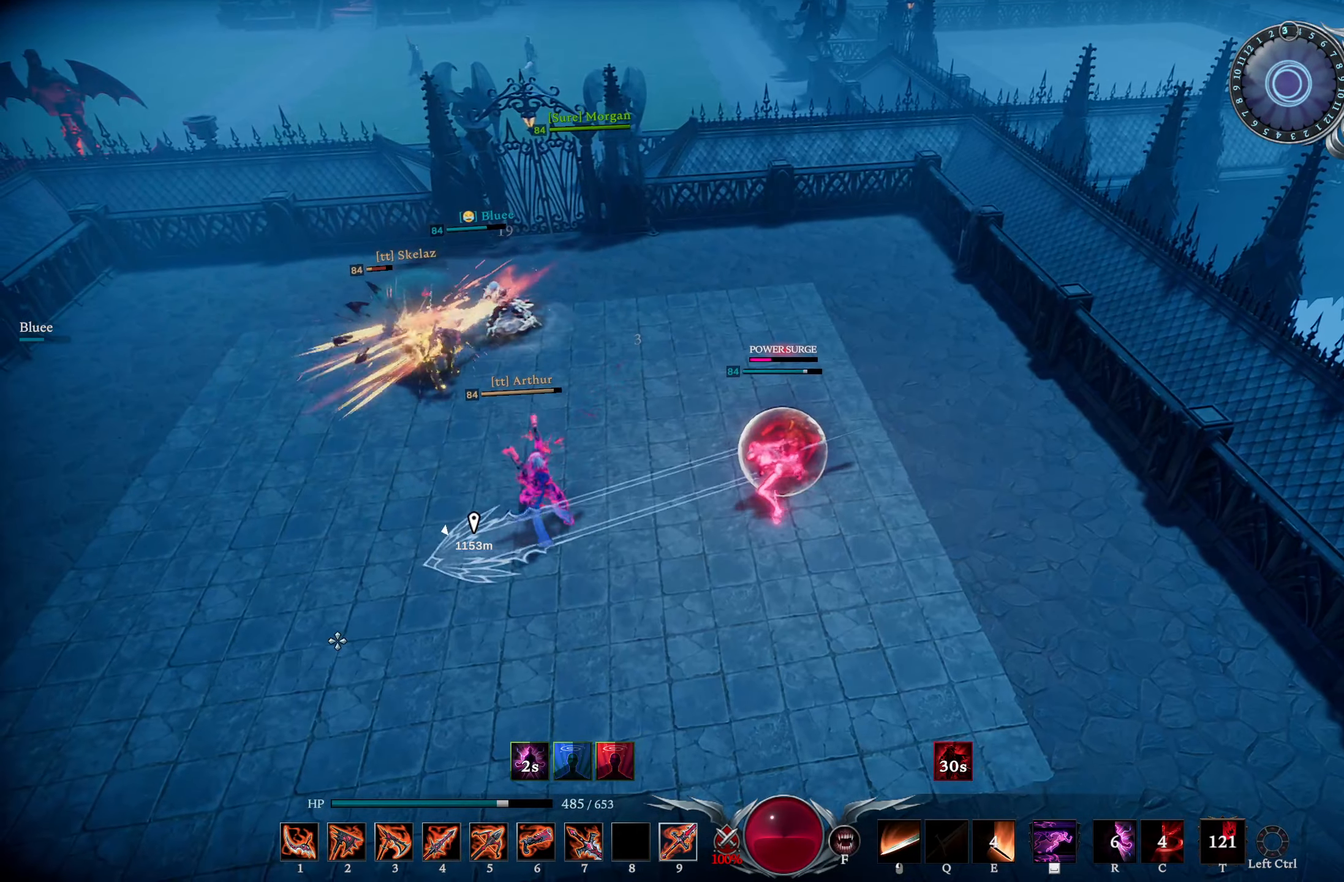
{"buttons": ["R1"], "left_stick": "left", "right_stick": "right", "events": [[33, "R1", "down"], [134, "right_stick", "up-right"], [317, "right_stick", "center"], [484, "right_stick", "right"]]}
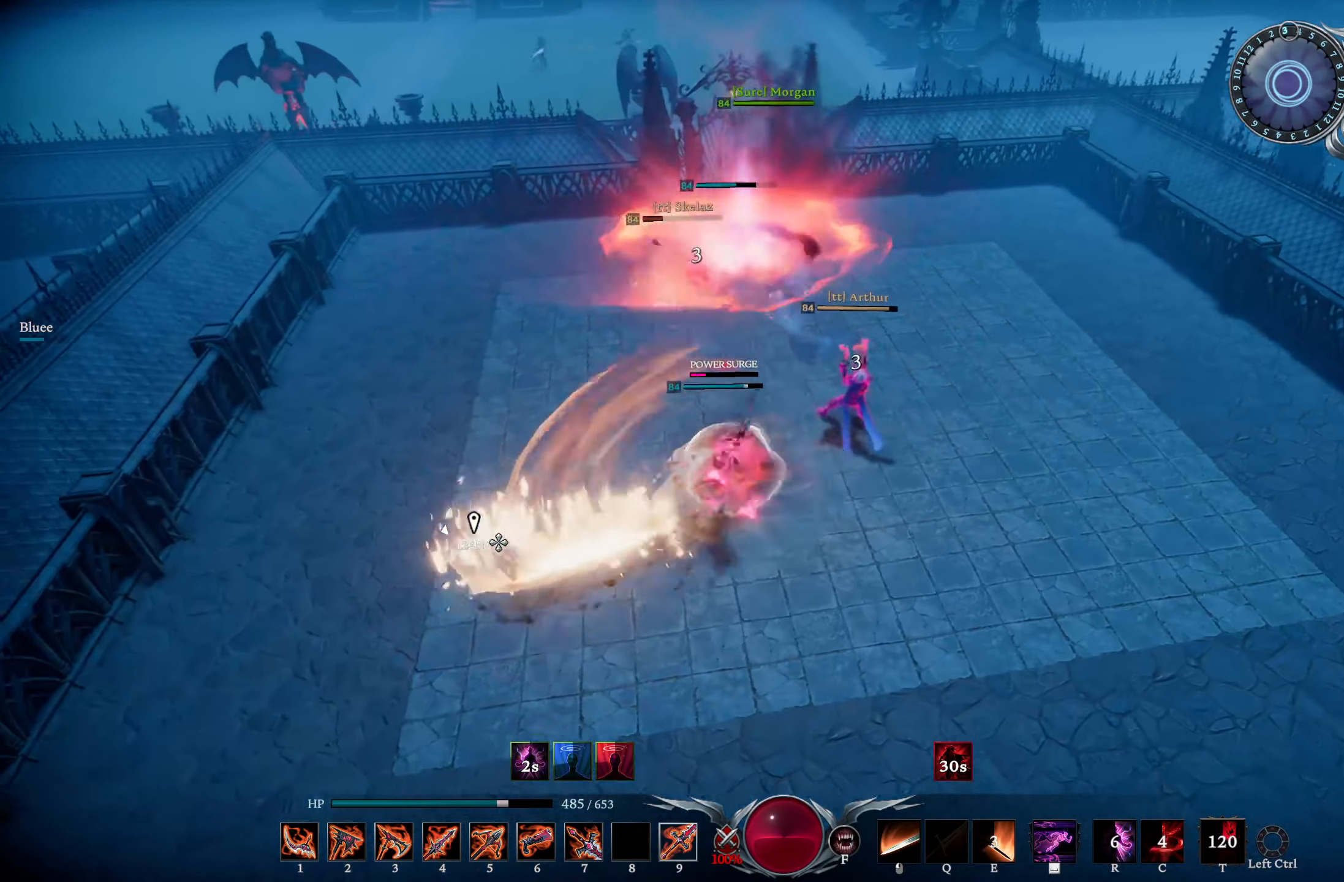
{"buttons": [], "left_stick": "up-left", "right_stick": "up-left", "events": [[183, "right_stick", "up-right"], [250, "left_stick", "up-left"], [383, "right_stick", "up-left"], [500, "R1", "up"]]}
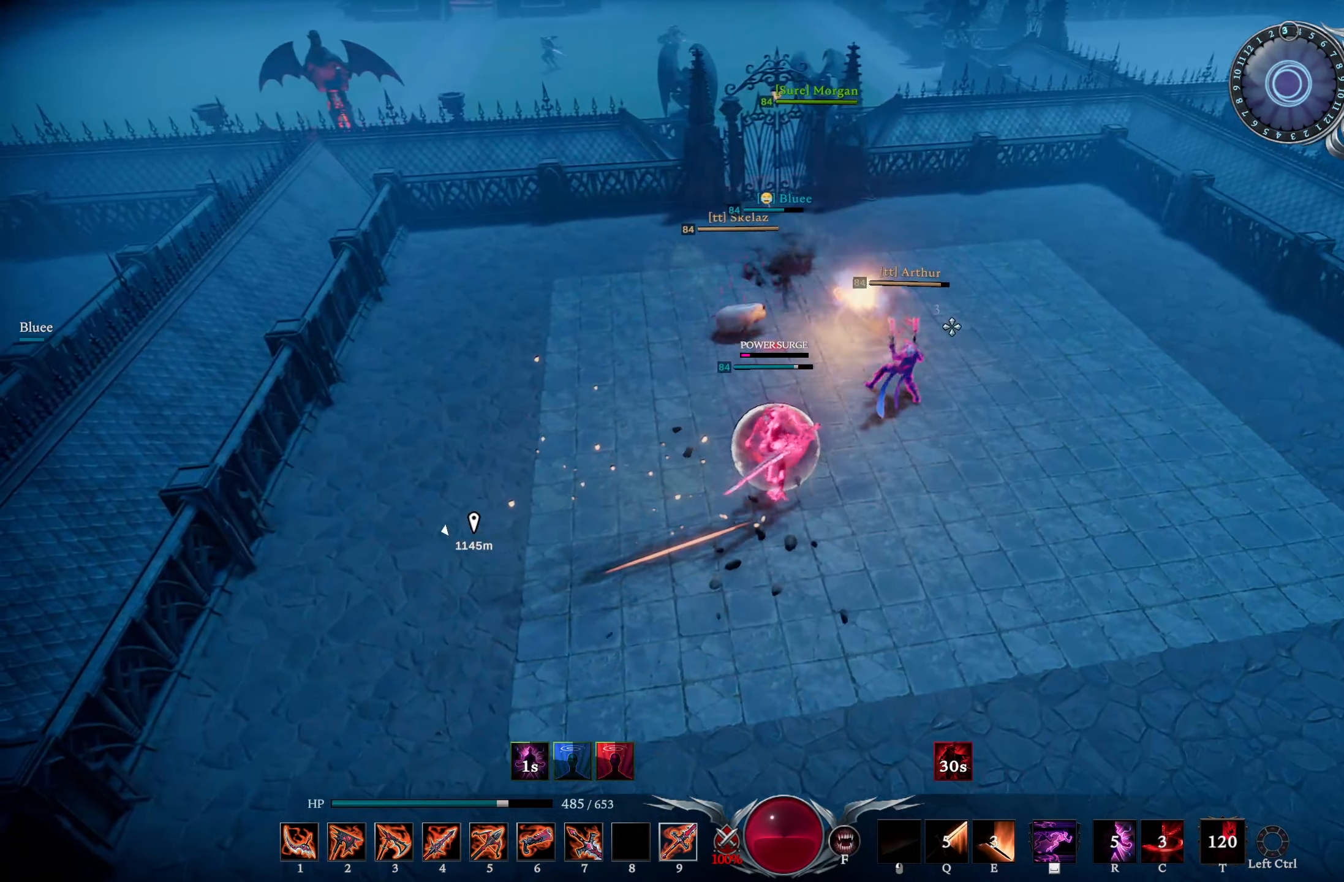
{"buttons": [], "left_stick": "up-right", "right_stick": "center", "events": [[50, "R3", "down"], [50, "right_stick", "center"], [134, "R3", "up"], [200, "right_stick", "down"], [234, "left_stick", "up-right"], [400, "right_stick", "center"]]}